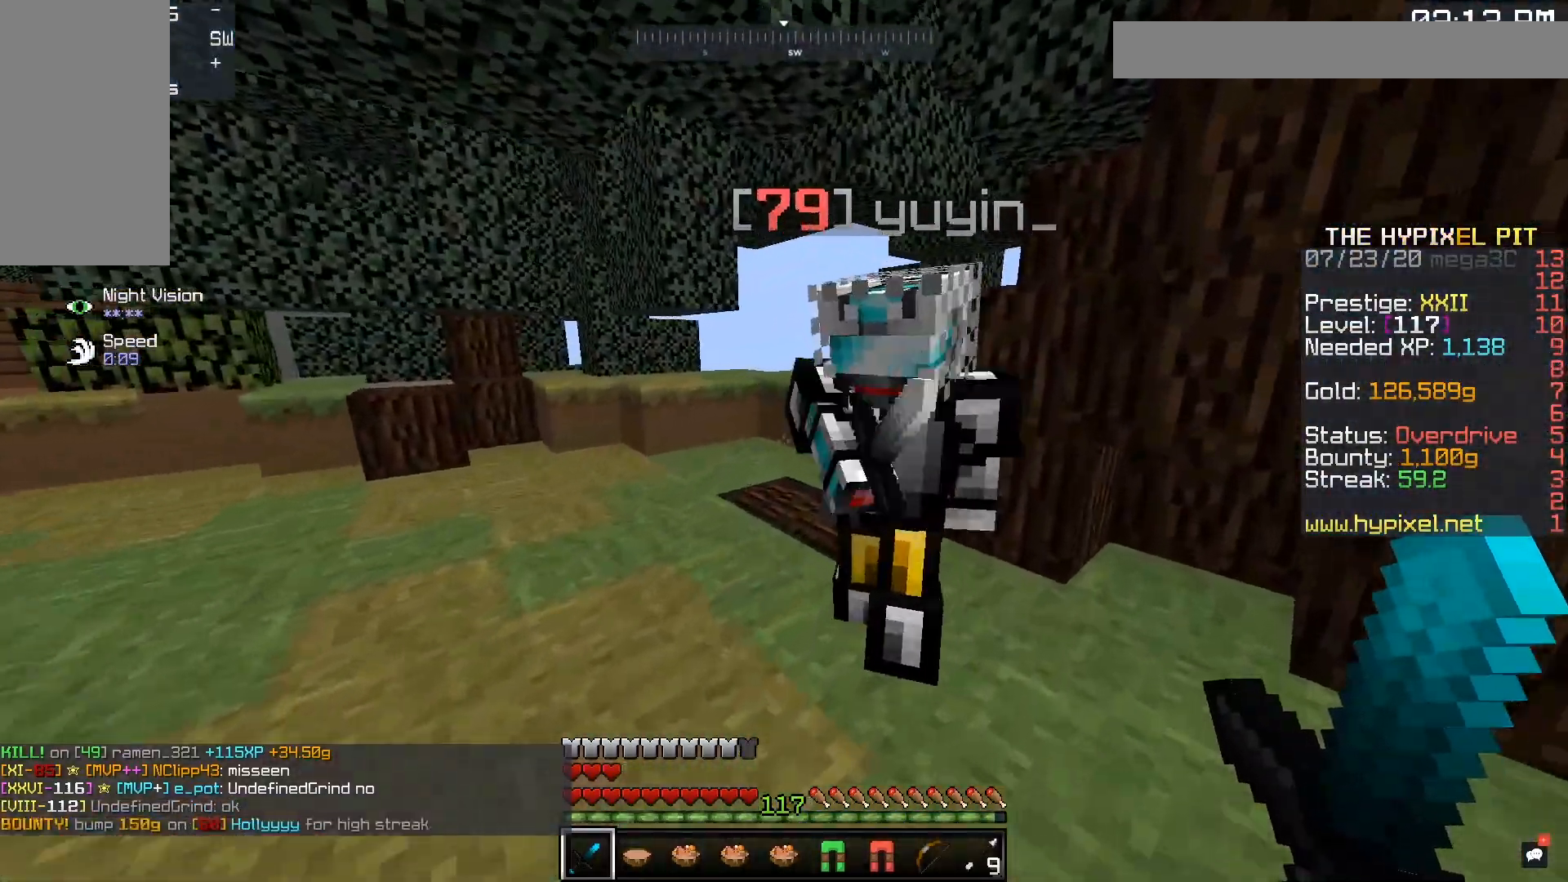
Gameplay with keyboard and mouse; each line is a JSON object with the keys and mouse buttons held at the frame after it. "events" lists presses ("down") and releases ("up") of "a", "d", "s", "space", "w", "mouse_left" and "mouse_right" between this image and that frame as [ms after this image, input, new state], when the widget could be followed in between. "mouse_left", "mouse_right" = the "left", "right" buttons of the "mouse" list. No other keys are recorded. Fast repeated clicks can show as one long hold. Mouse movement is not recorded.
{"keys": [], "mouse": [], "events": [[200, "w", "up"], [233, "d", "up"]]}
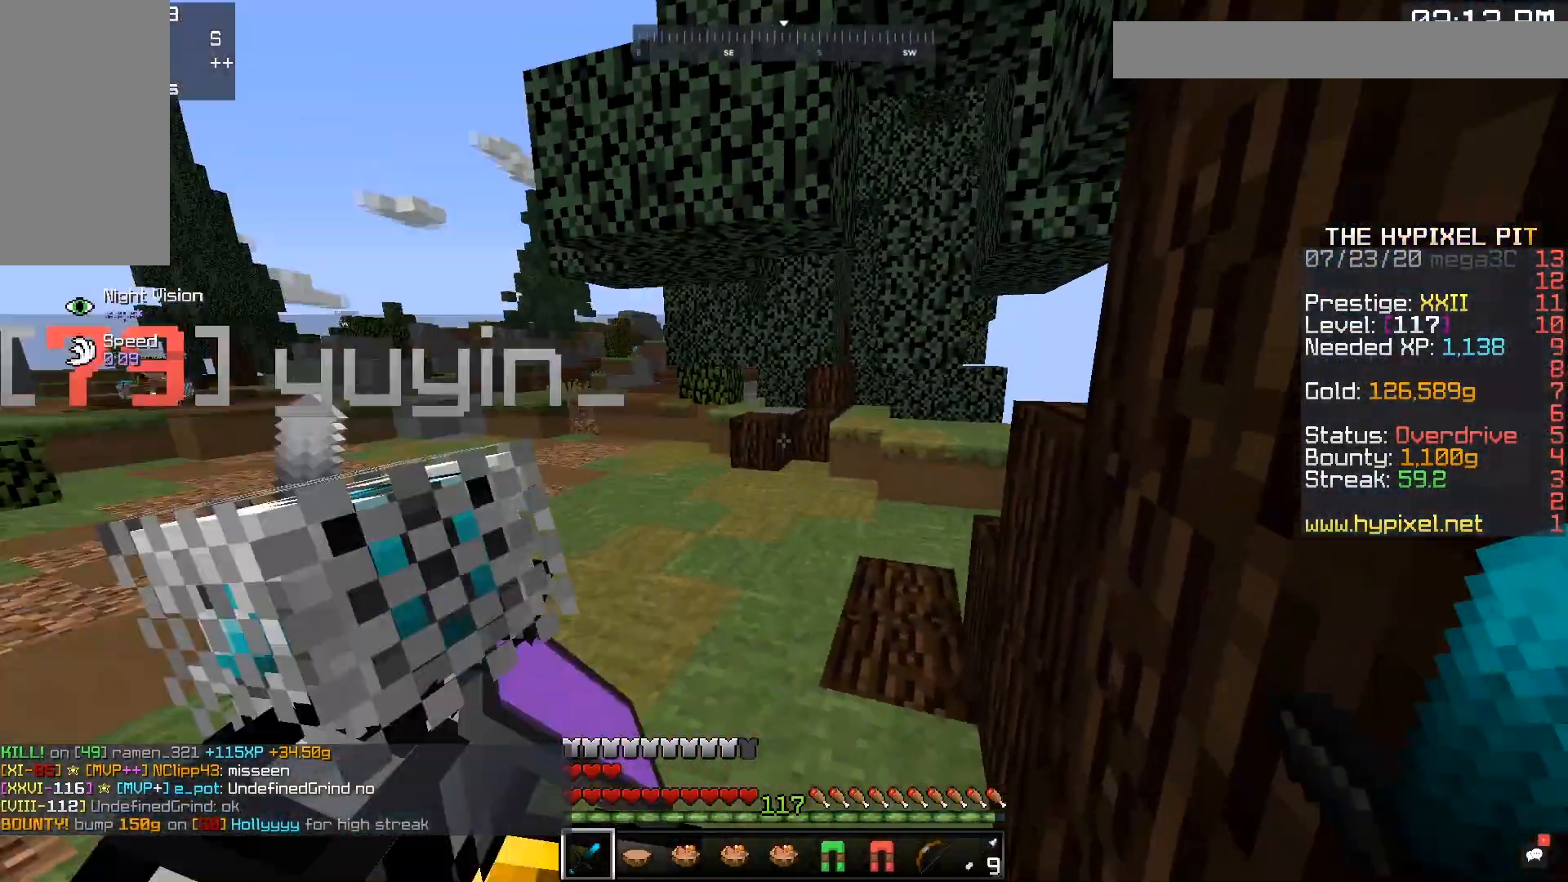
{"keys": ["d"], "mouse": [], "events": [[300, "d", "down"]]}
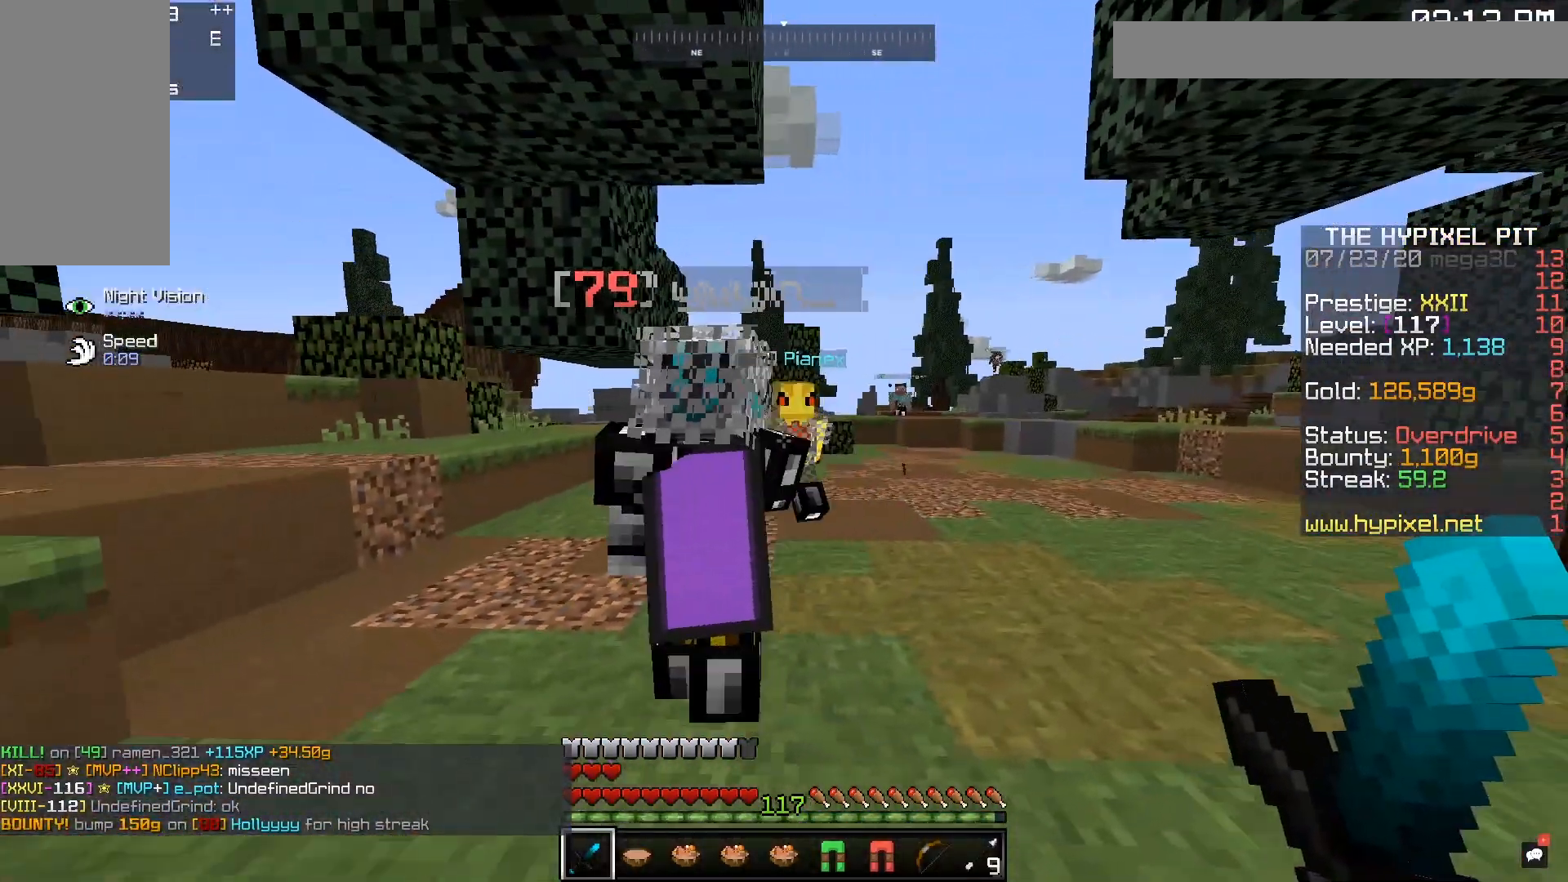
{"keys": ["d"], "mouse": [], "events": [[67, "d", "up"], [350, "d", "down"]]}
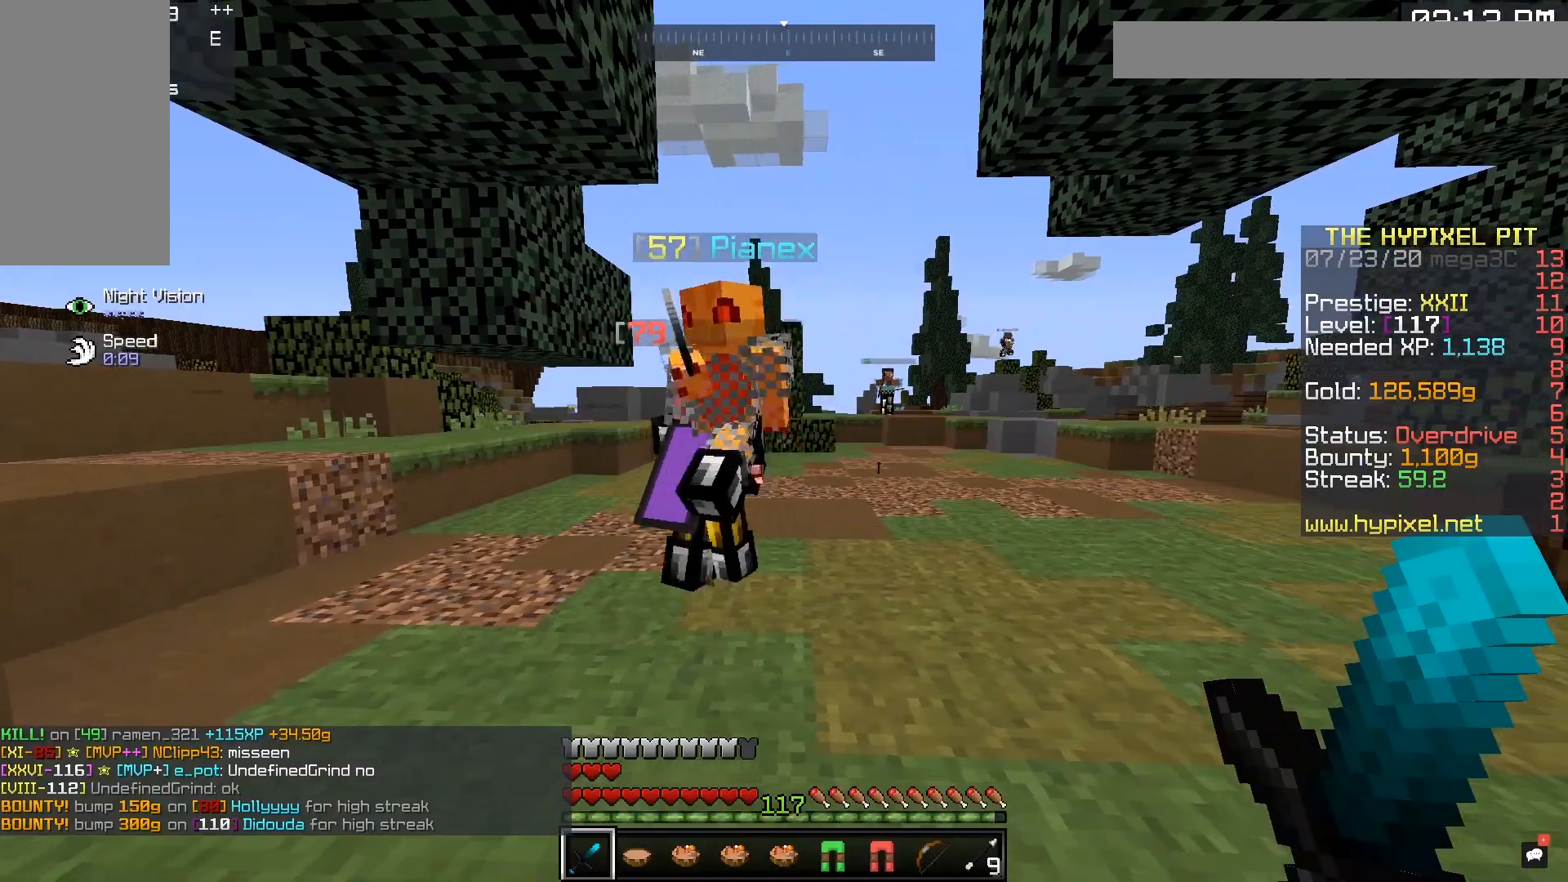
{"keys": [], "mouse": [], "events": [[17, "d", "up"]]}
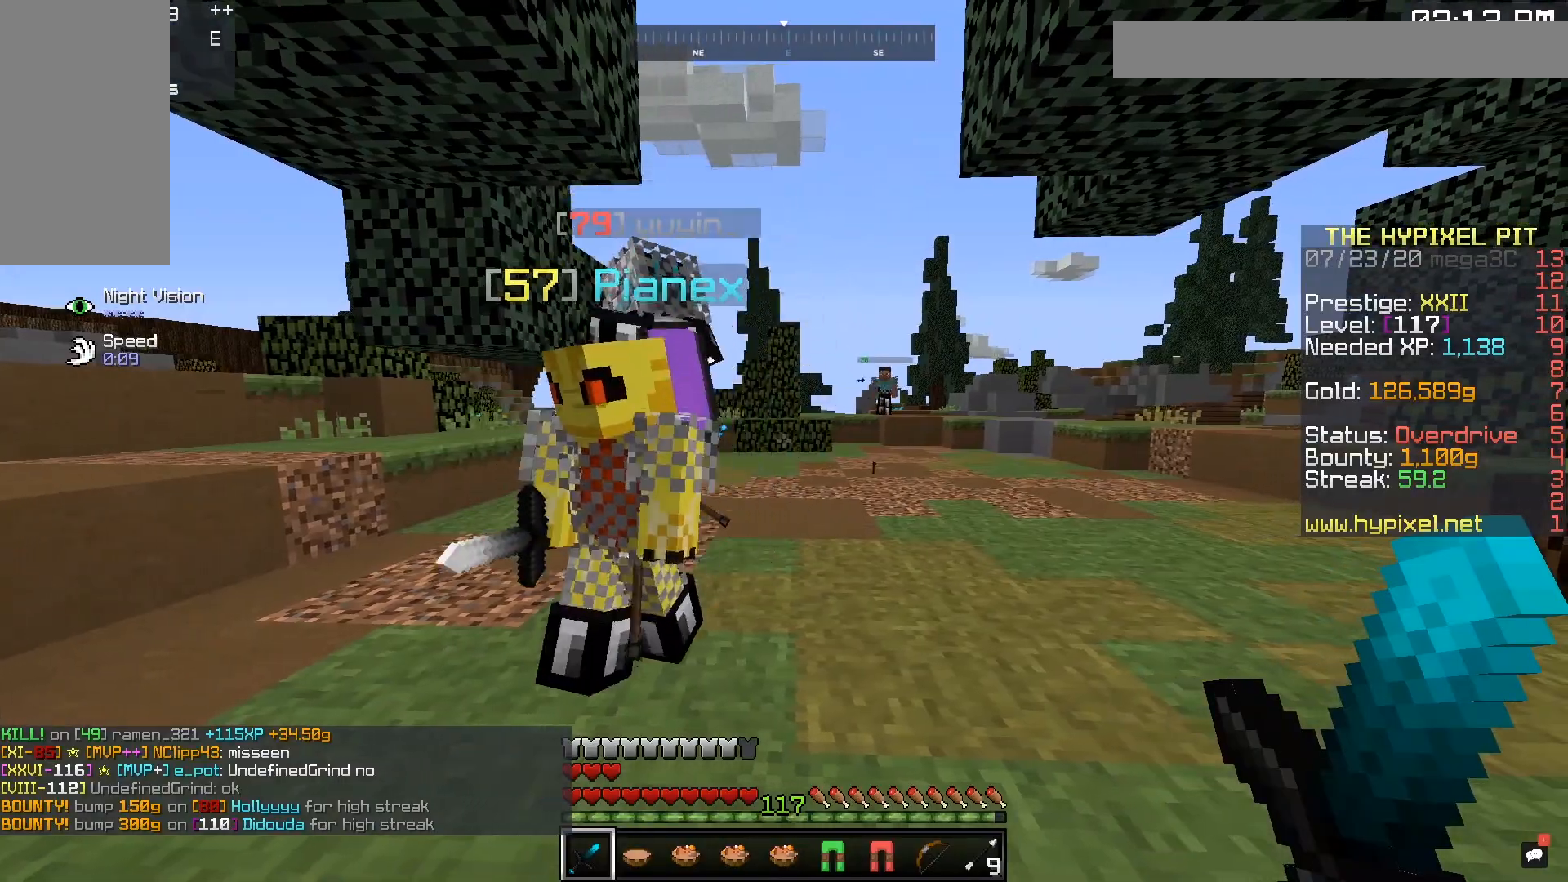
{"keys": [], "mouse": [], "events": []}
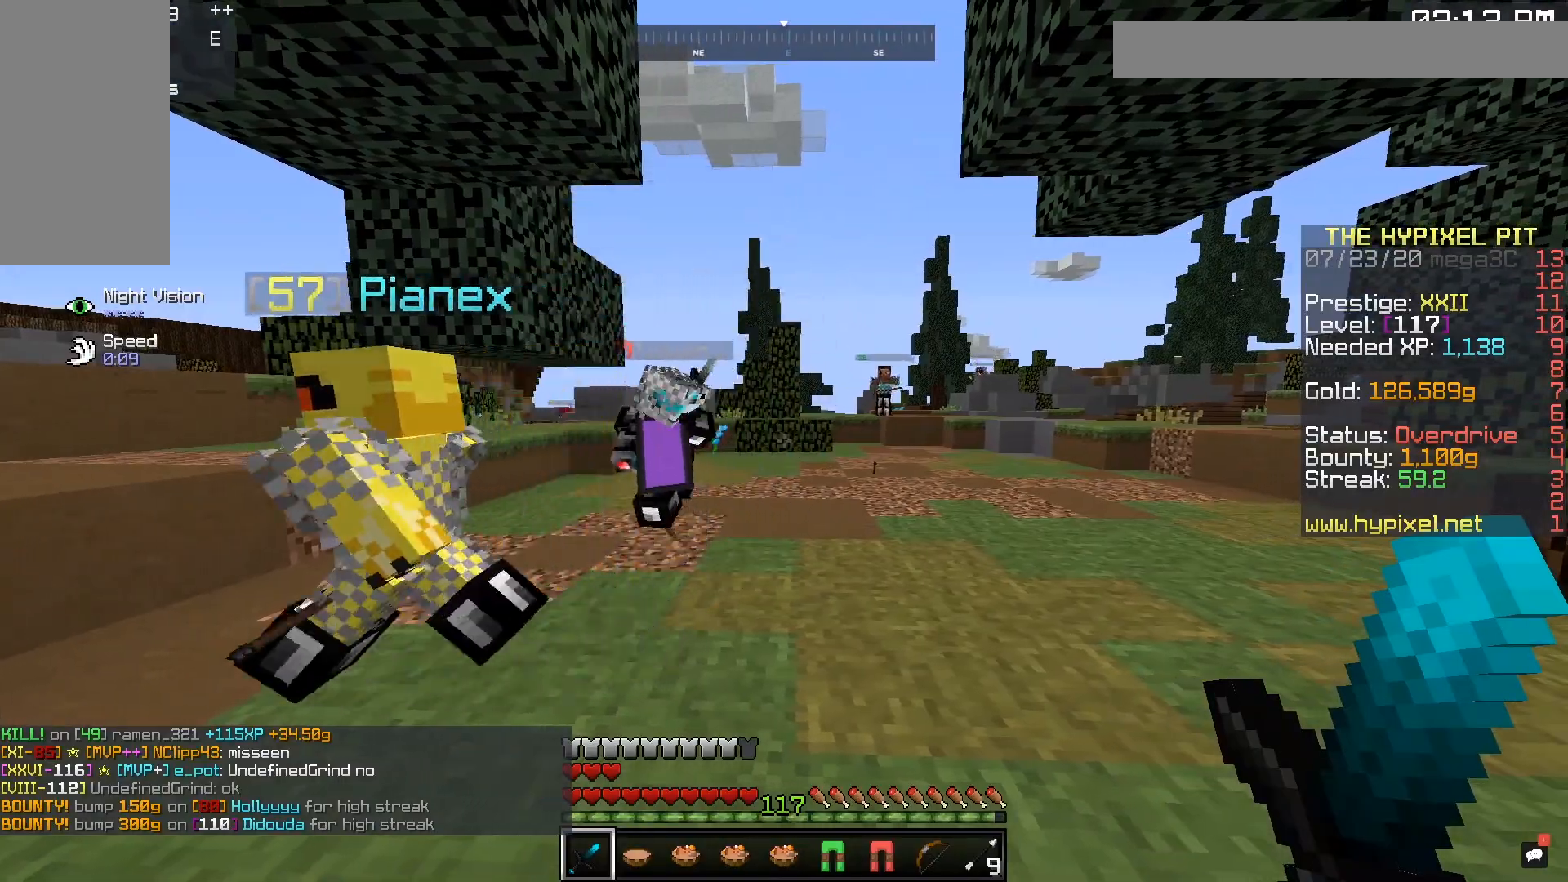
{"keys": ["d"], "mouse": [], "events": [[400, "d", "down"]]}
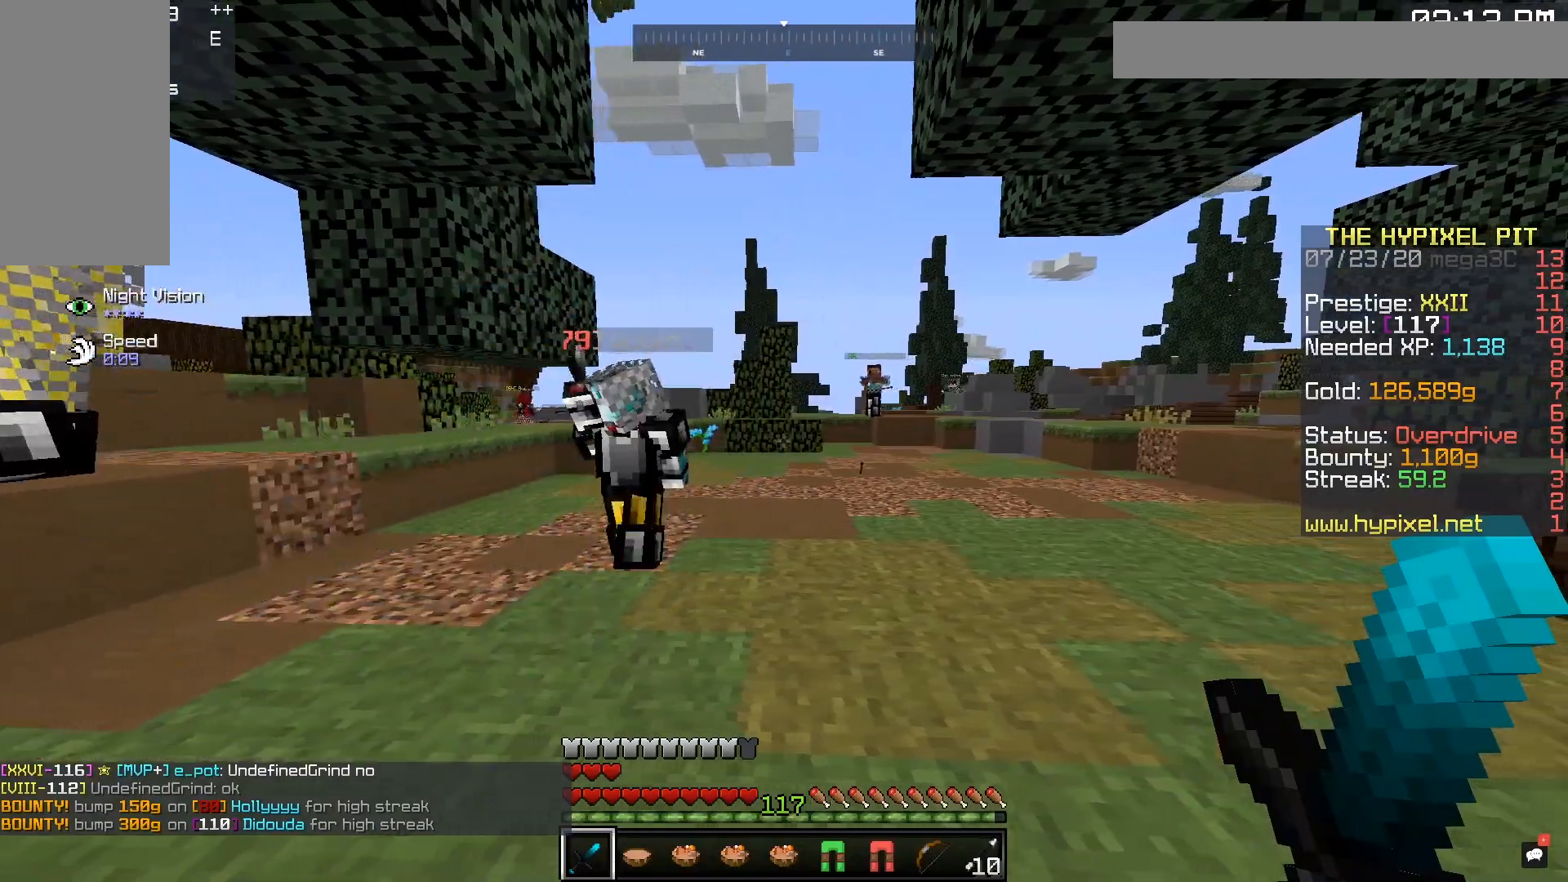
{"keys": [], "mouse": [], "events": [[217, "d", "up"]]}
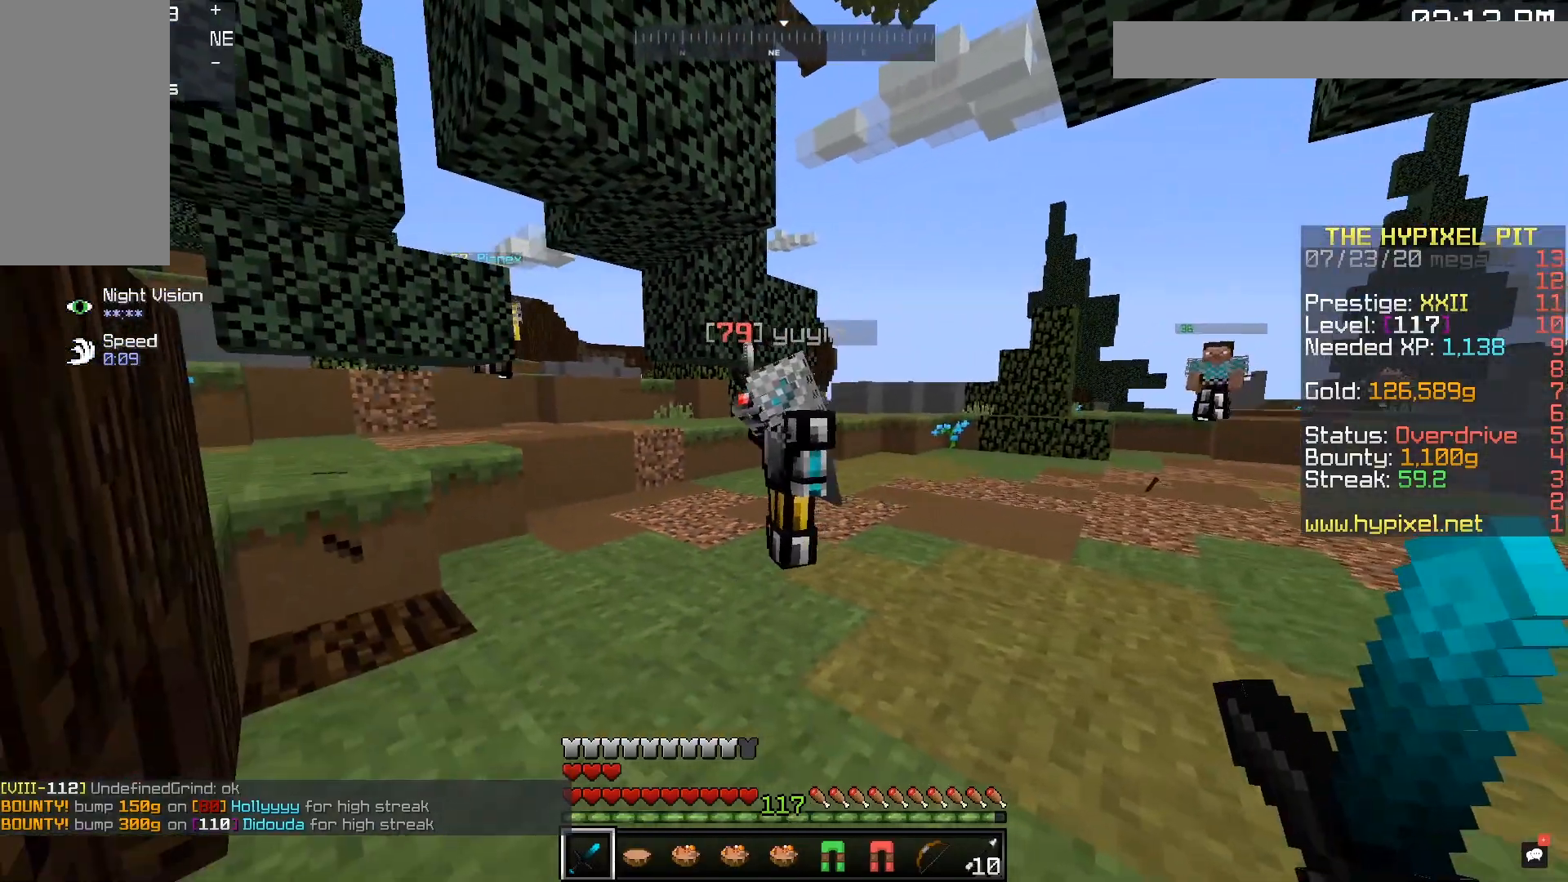
{"keys": ["a", "w"], "mouse": [], "events": [[367, "w", "down"], [467, "a", "down"]]}
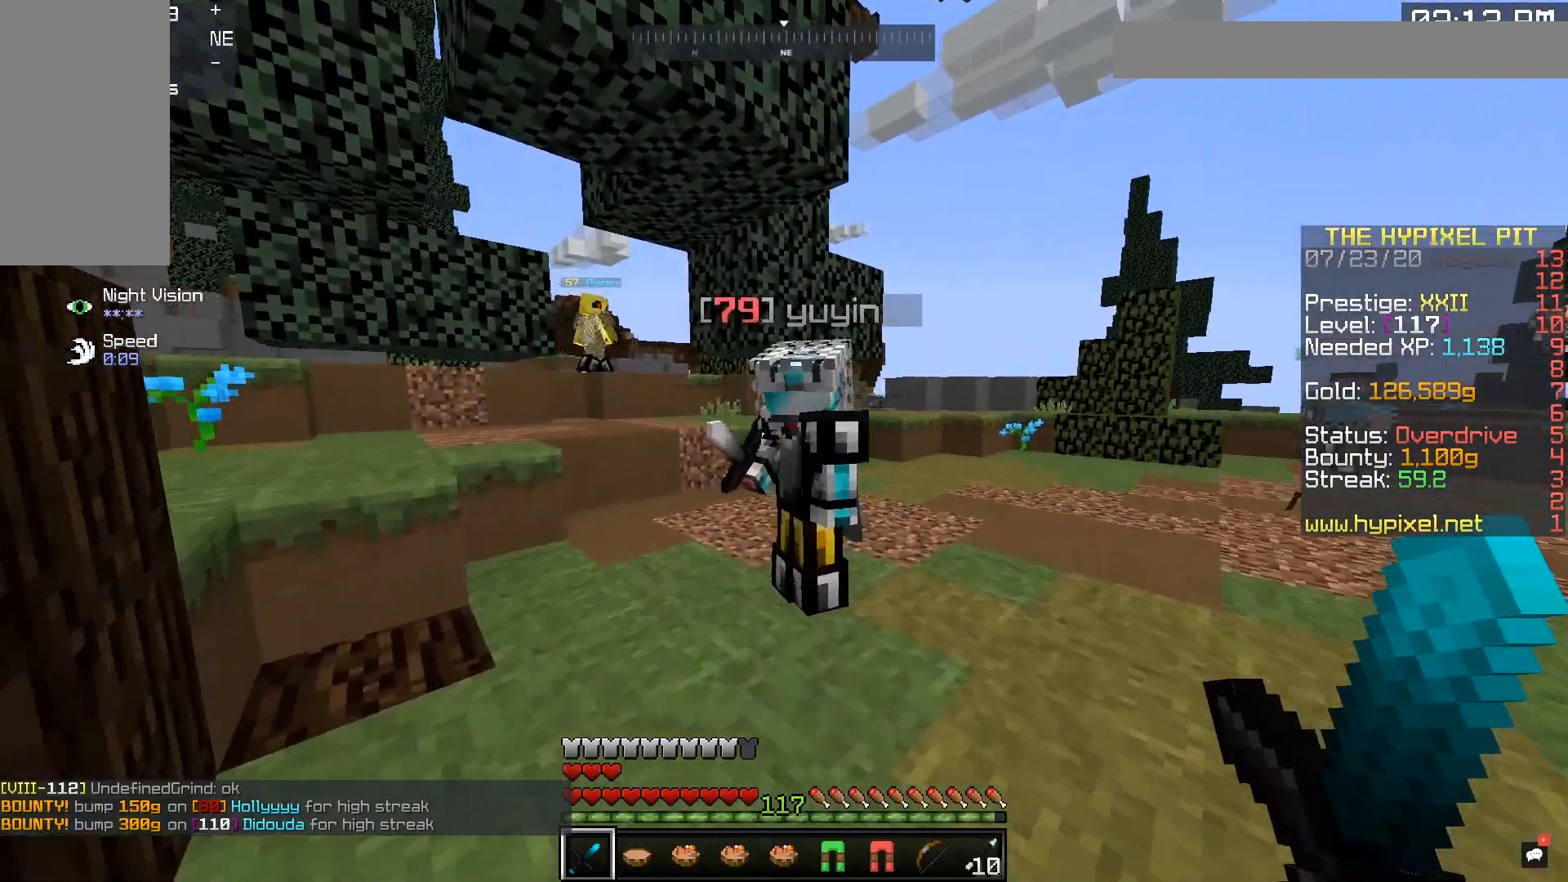
{"keys": [], "mouse": [], "events": [[167, "a", "up"], [183, "w", "up"]]}
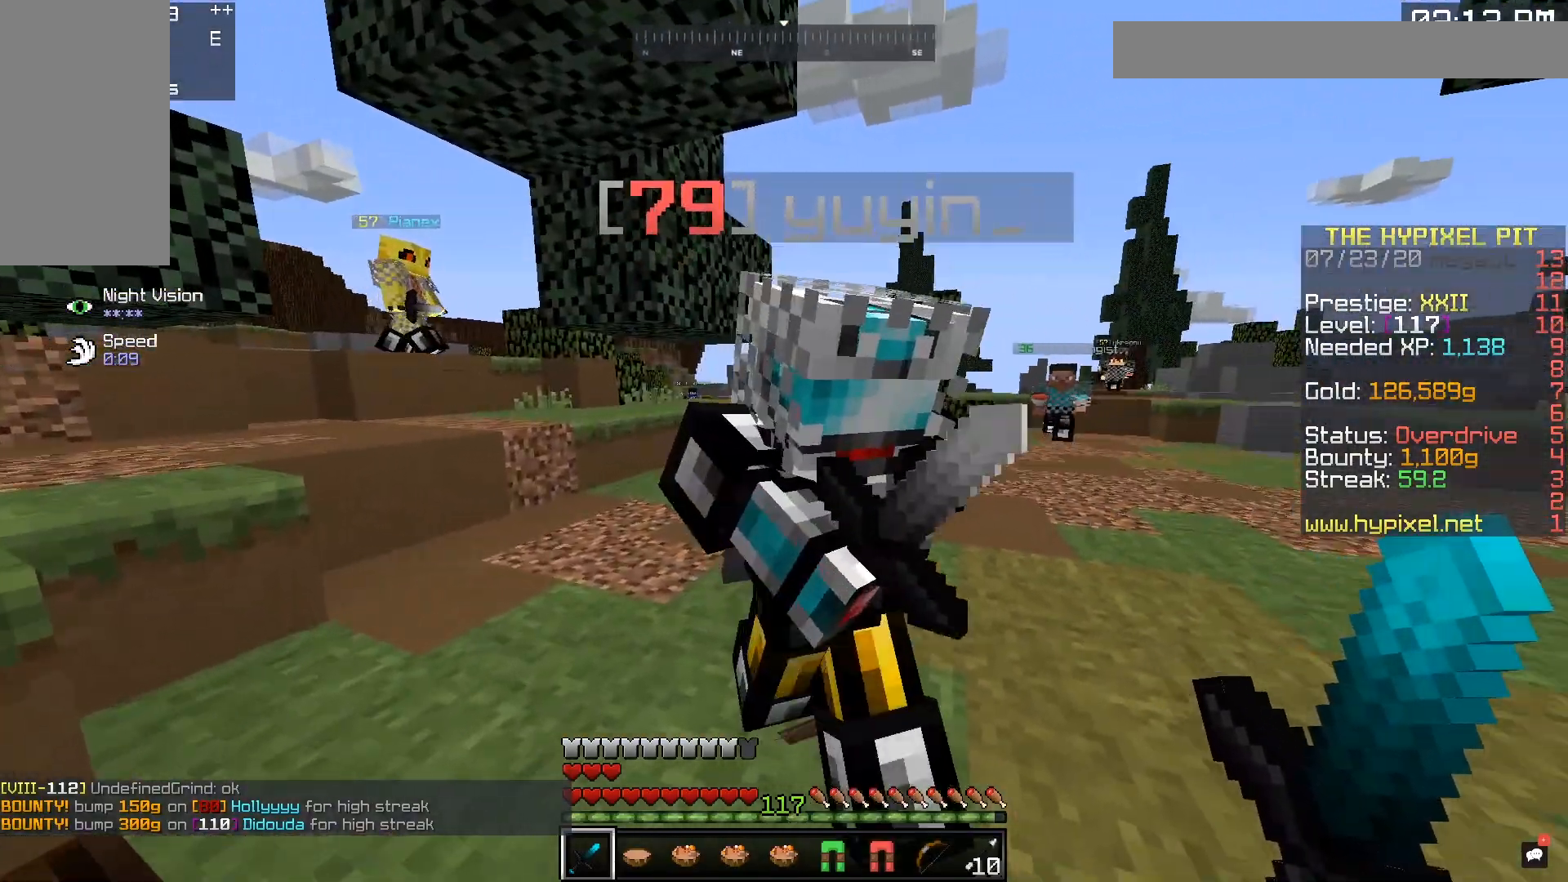
{"keys": [], "mouse": [], "events": []}
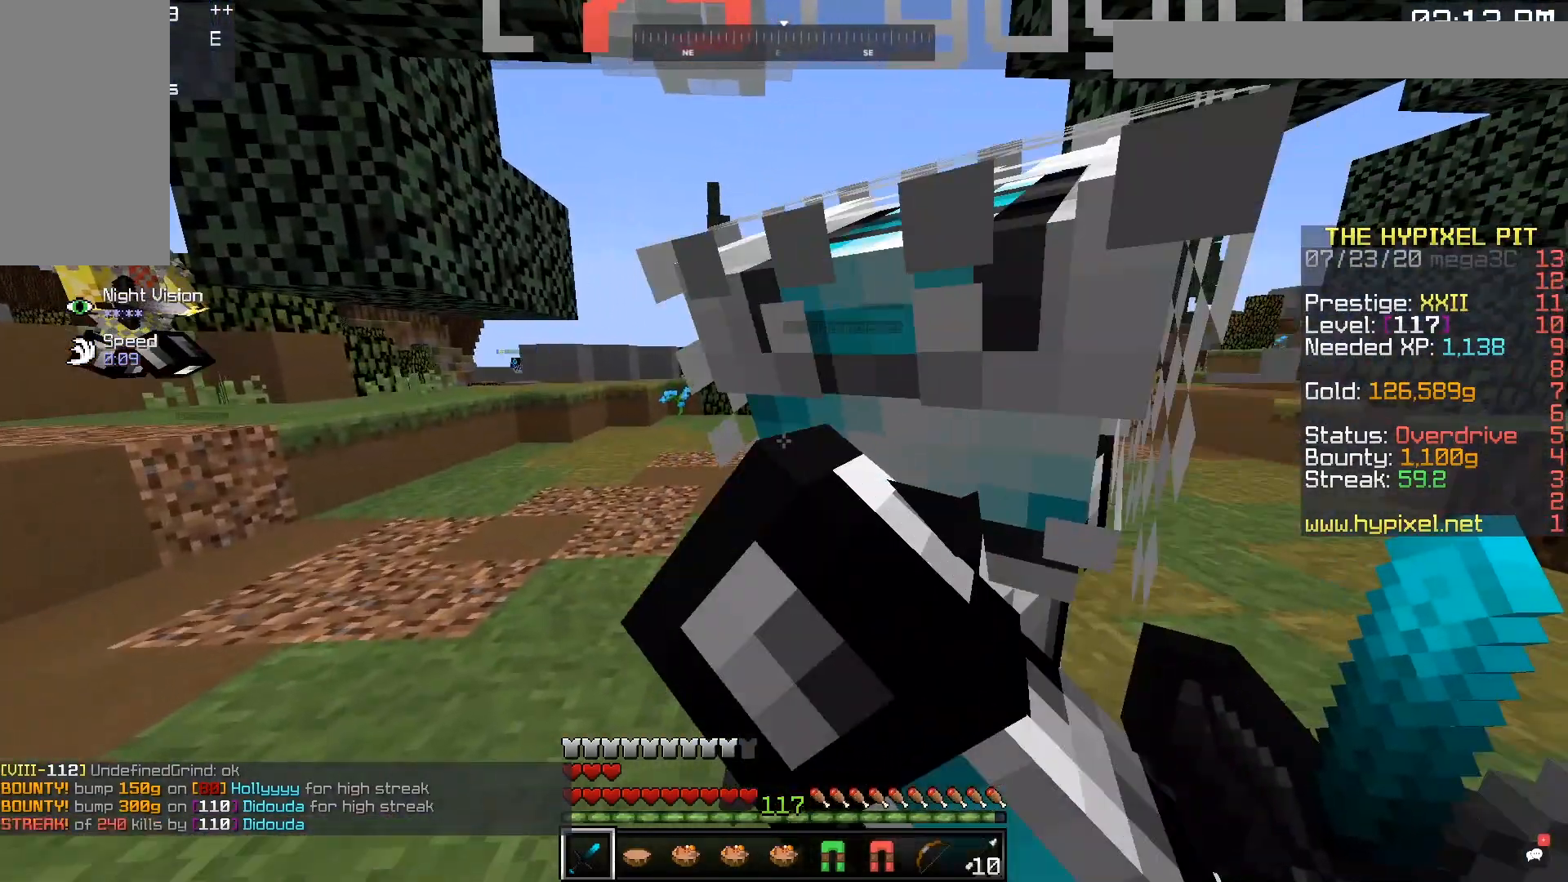
{"keys": ["a"], "mouse": [], "events": [[450, "a", "down"]]}
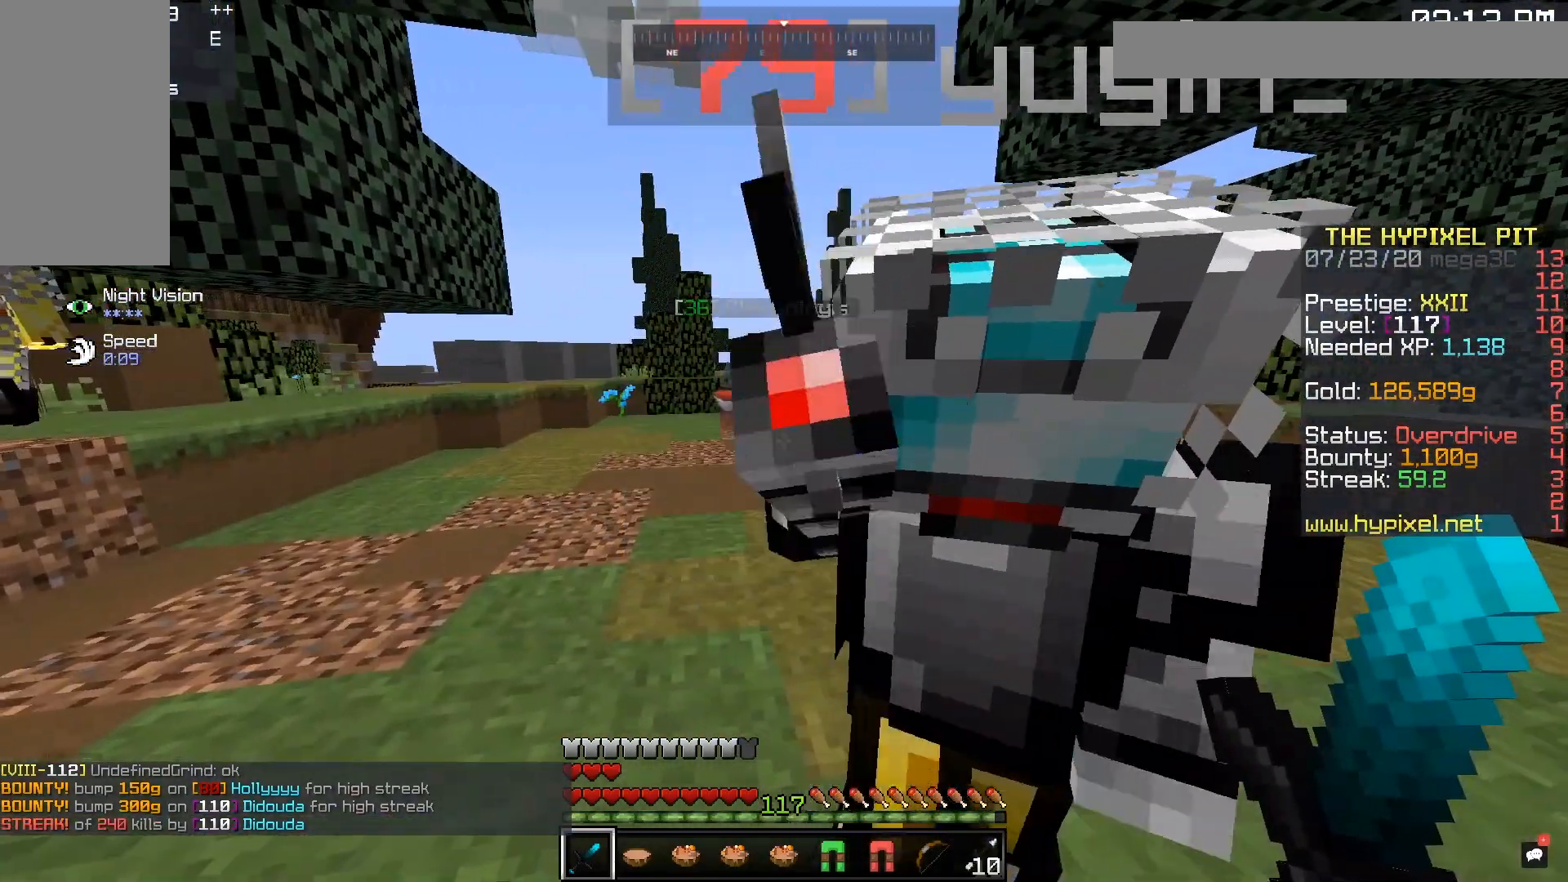
{"keys": [], "mouse": [], "events": [[50, "a", "up"]]}
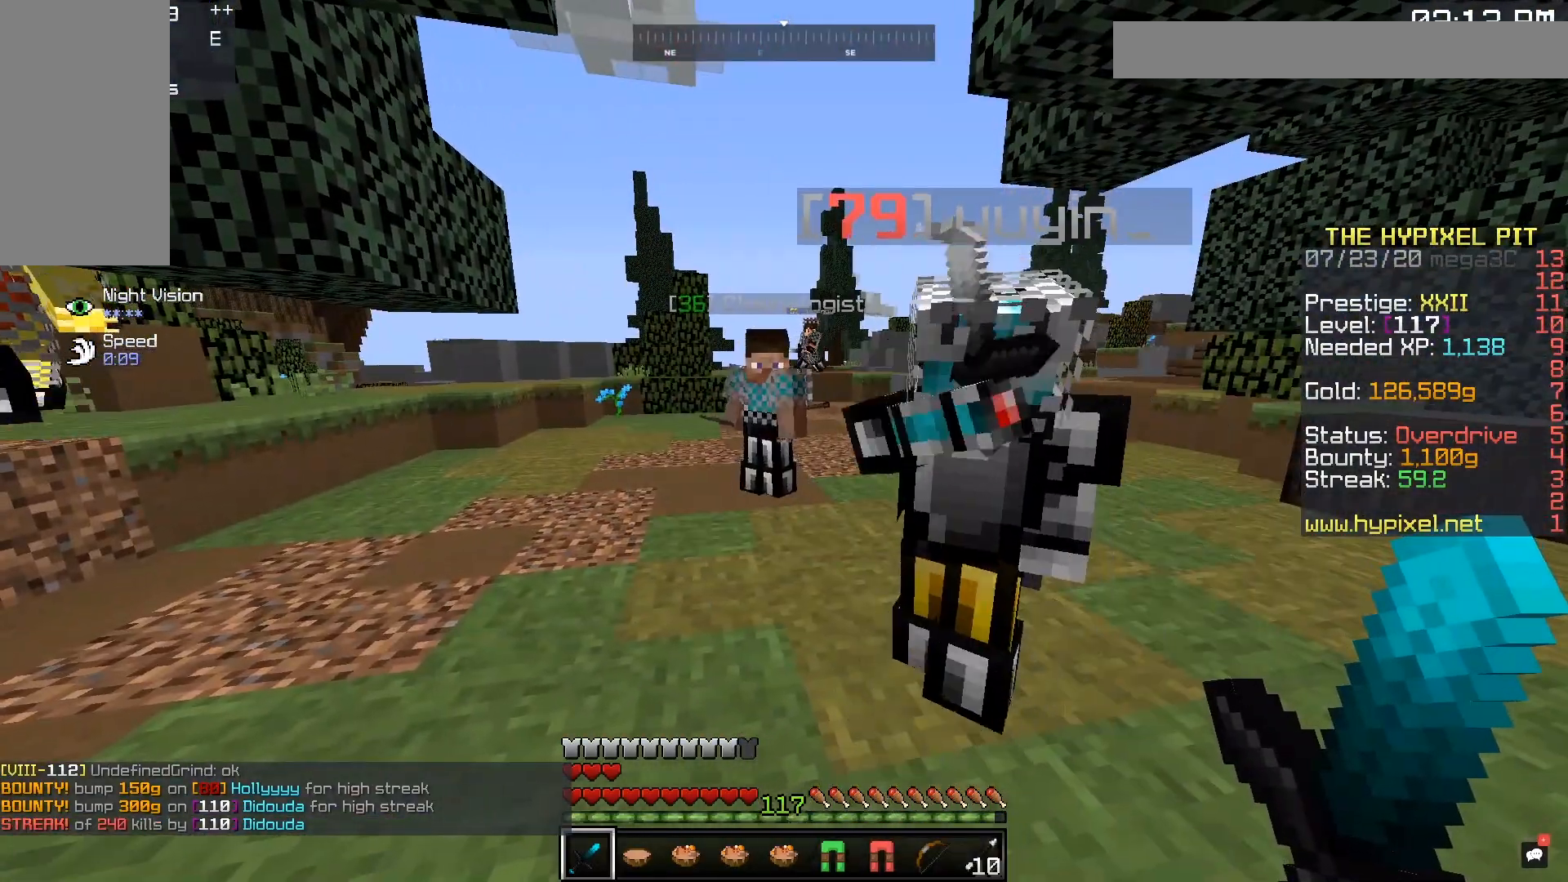
{"keys": ["d"], "mouse": [], "events": [[100, "d", "down"]]}
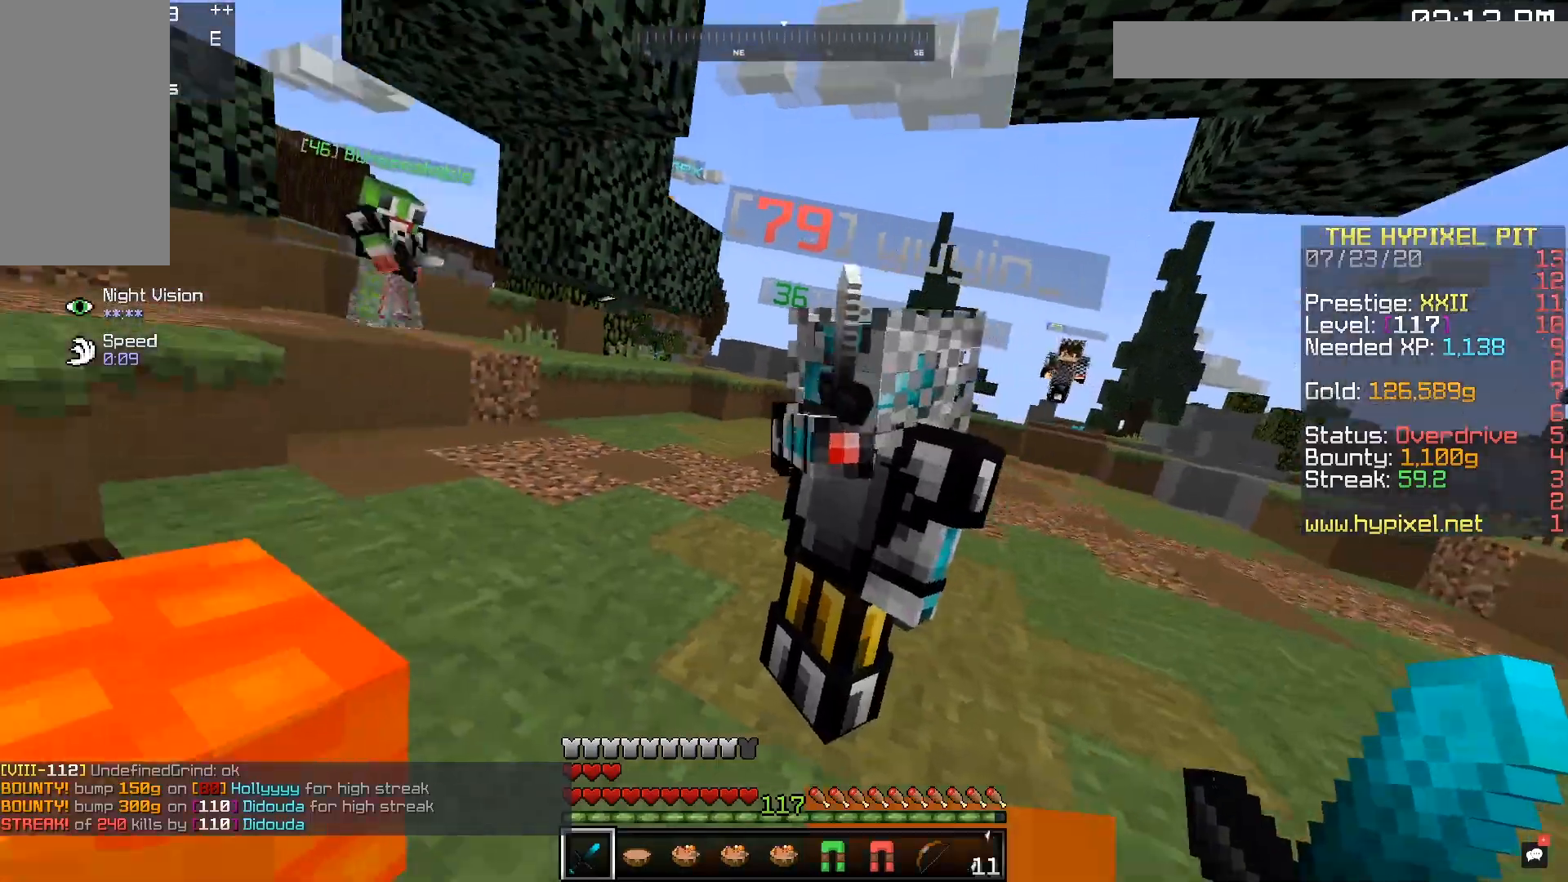
{"keys": [], "mouse": [], "events": [[267, "d", "up"]]}
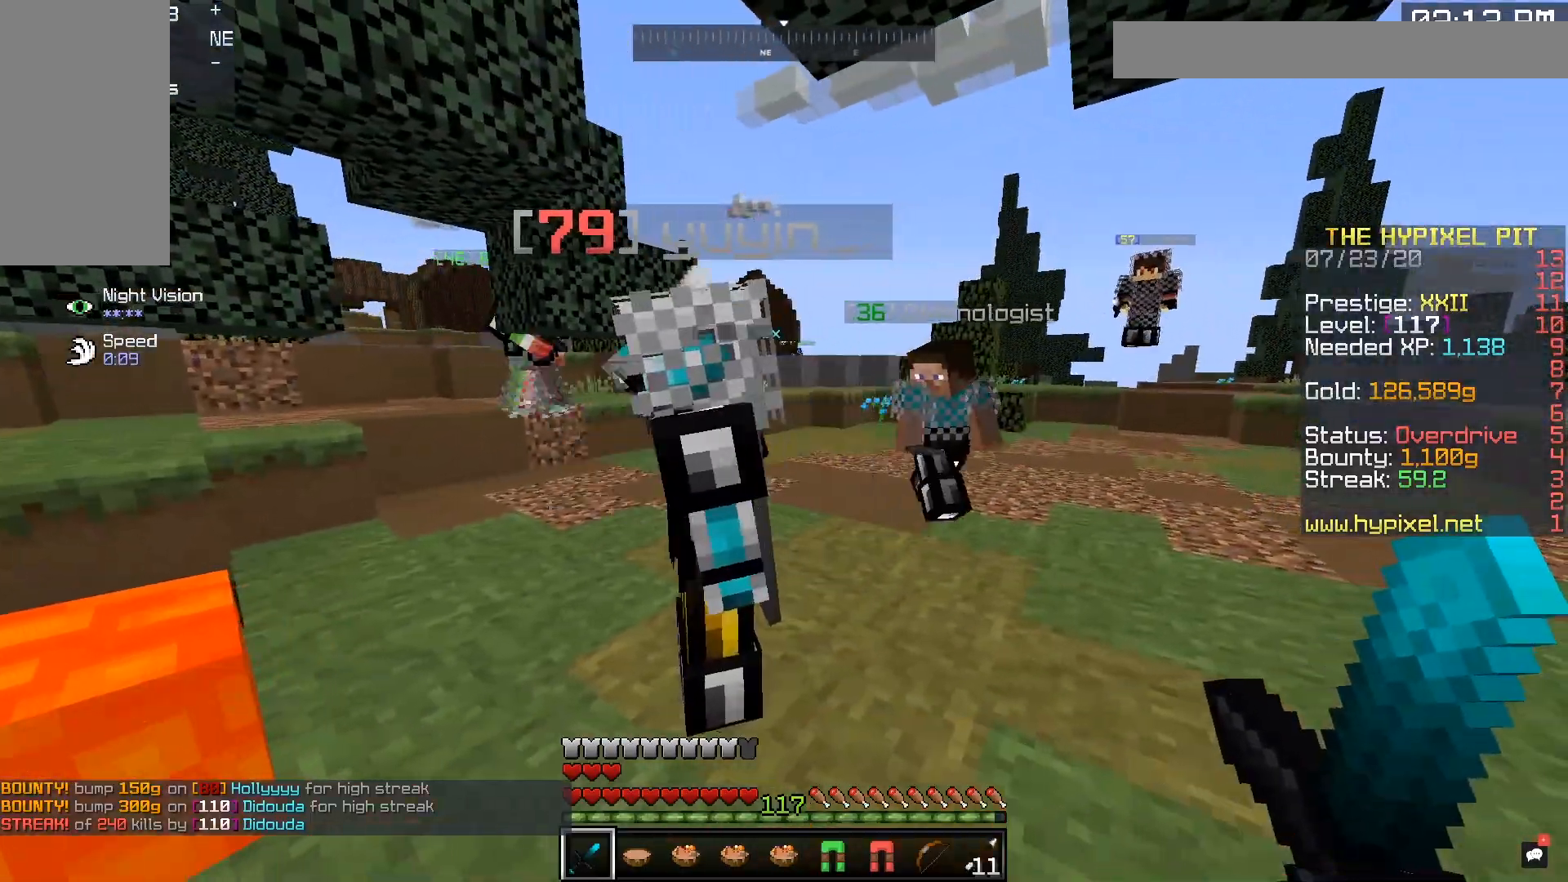
{"keys": ["d"], "mouse": [], "events": [[350, "d", "down"]]}
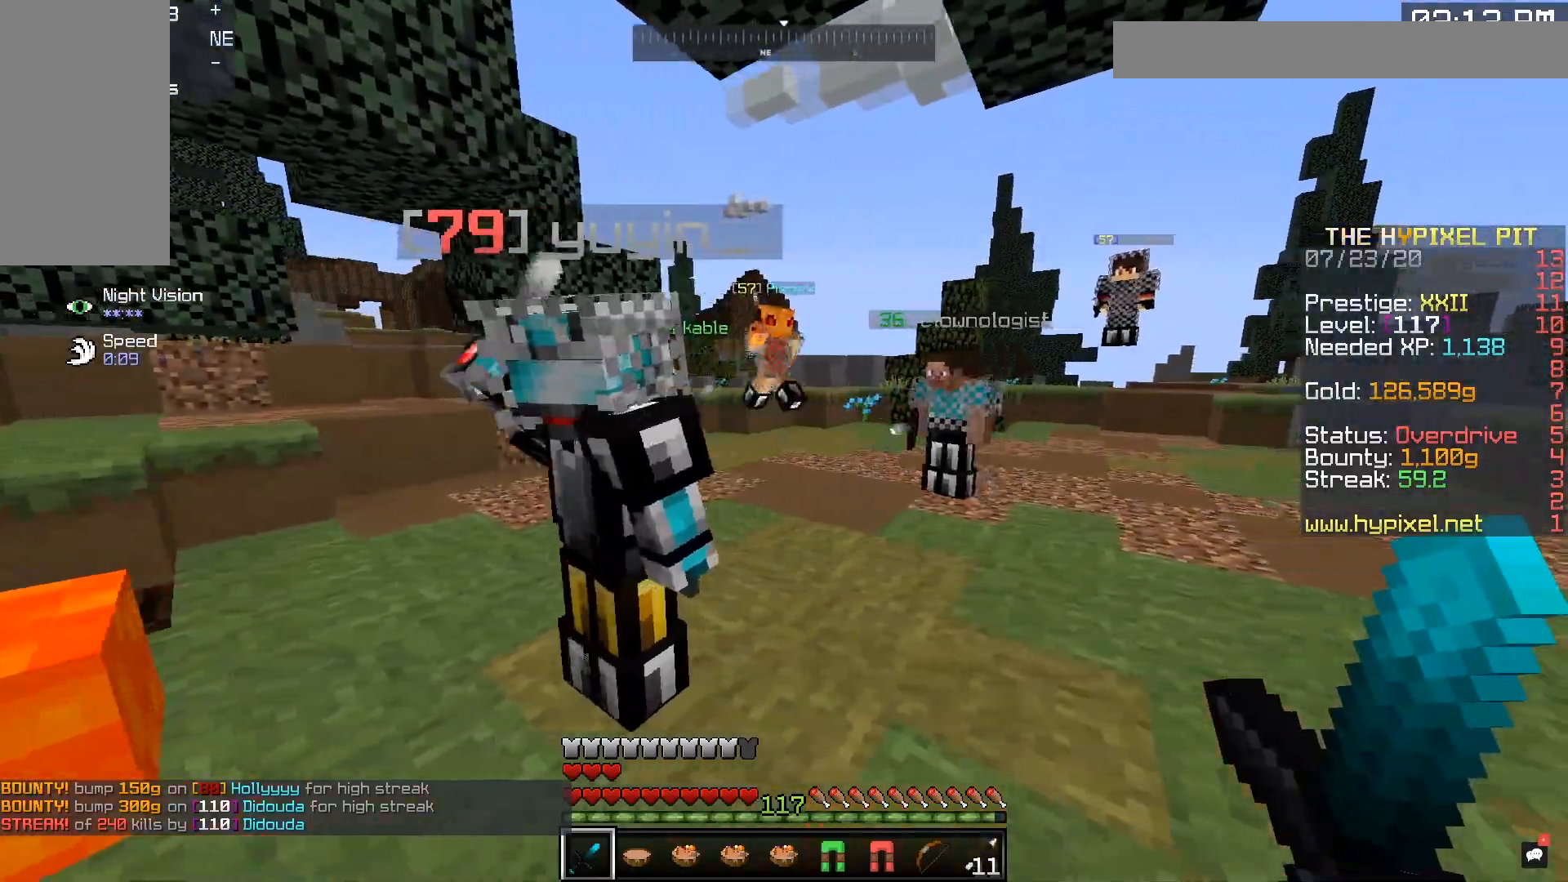
{"keys": [], "mouse": [], "events": [[83, "d", "up"]]}
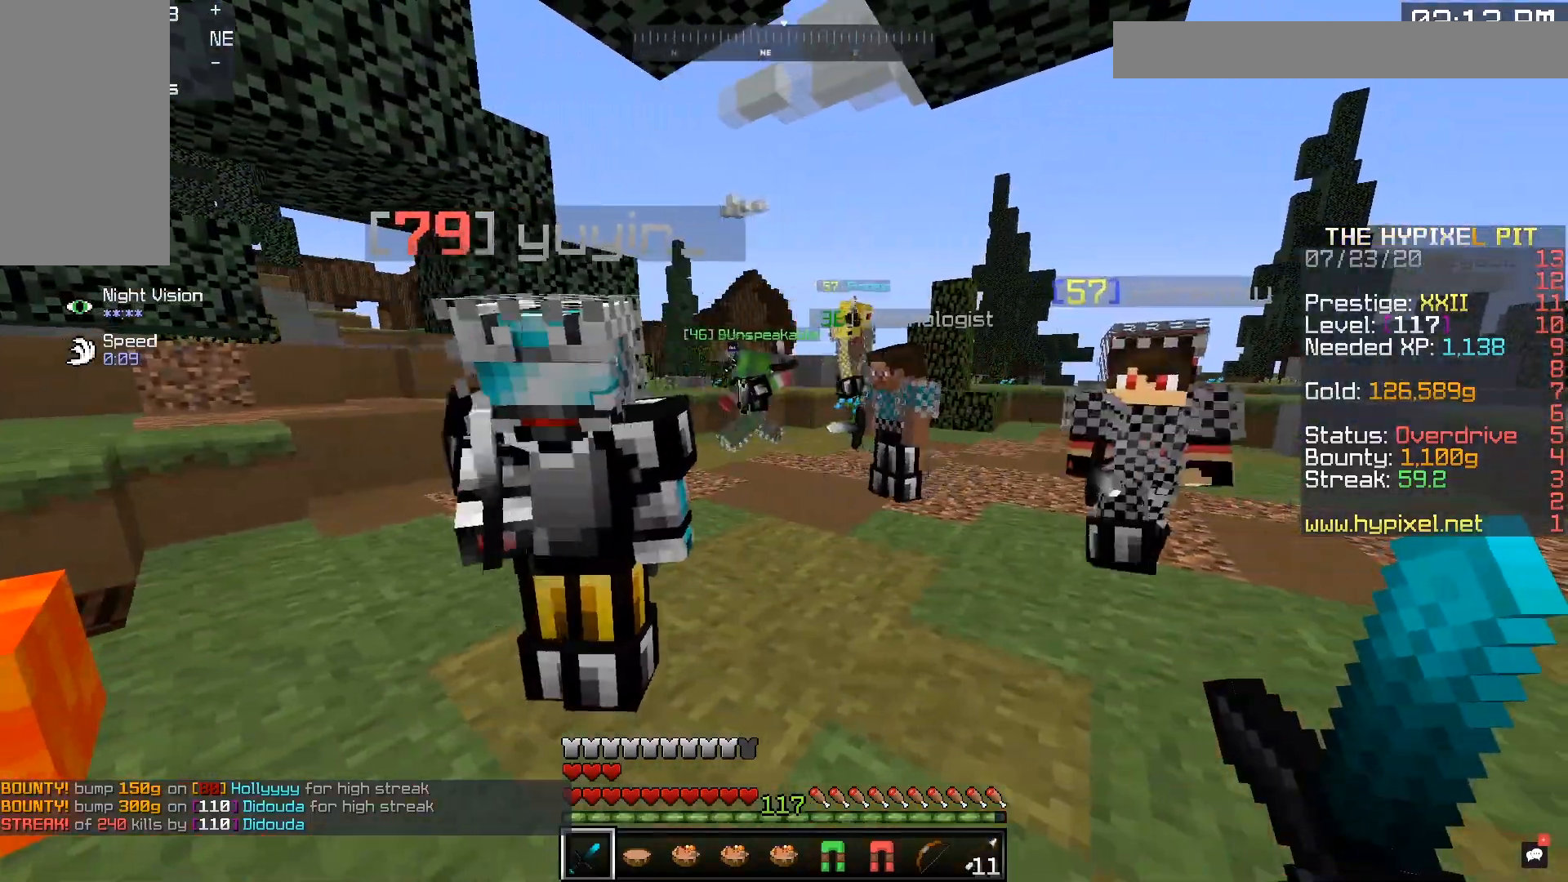
{"keys": [], "mouse": [], "events": [[200, "w", "down"], [317, "a", "down"], [467, "a", "up"], [483, "w", "up"]]}
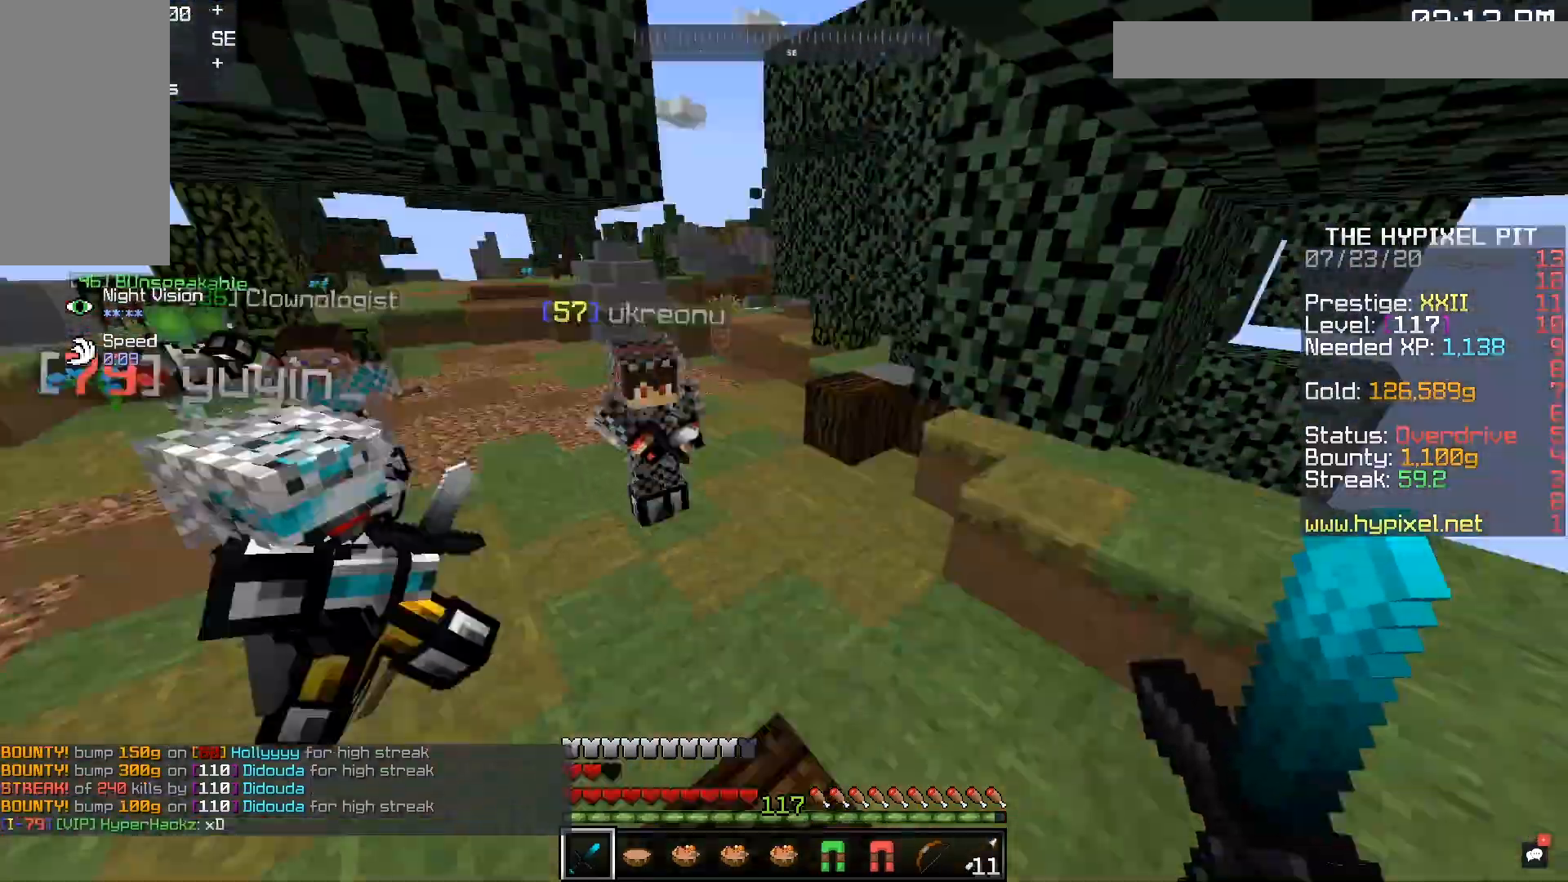
{"keys": ["w"], "mouse": ["left"], "events": [[167, "a", "down"], [350, "w", "down"], [383, "a", "up"], [400, "mouse_left", "down"]]}
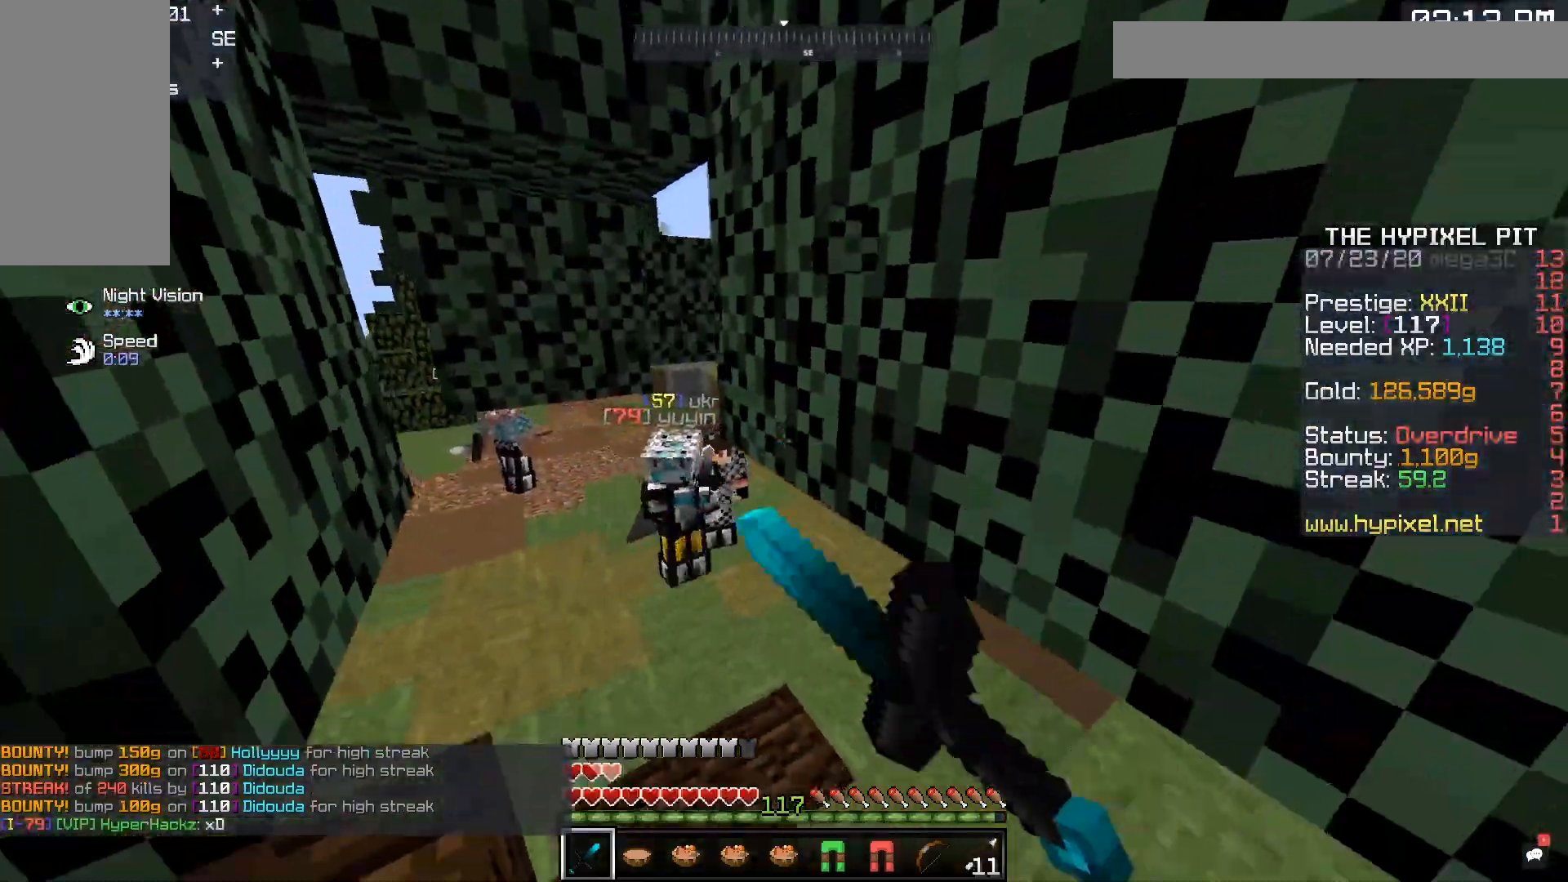
{"keys": ["w"], "mouse": ["left"], "events": [[267, "a", "down"], [400, "a", "up"]]}
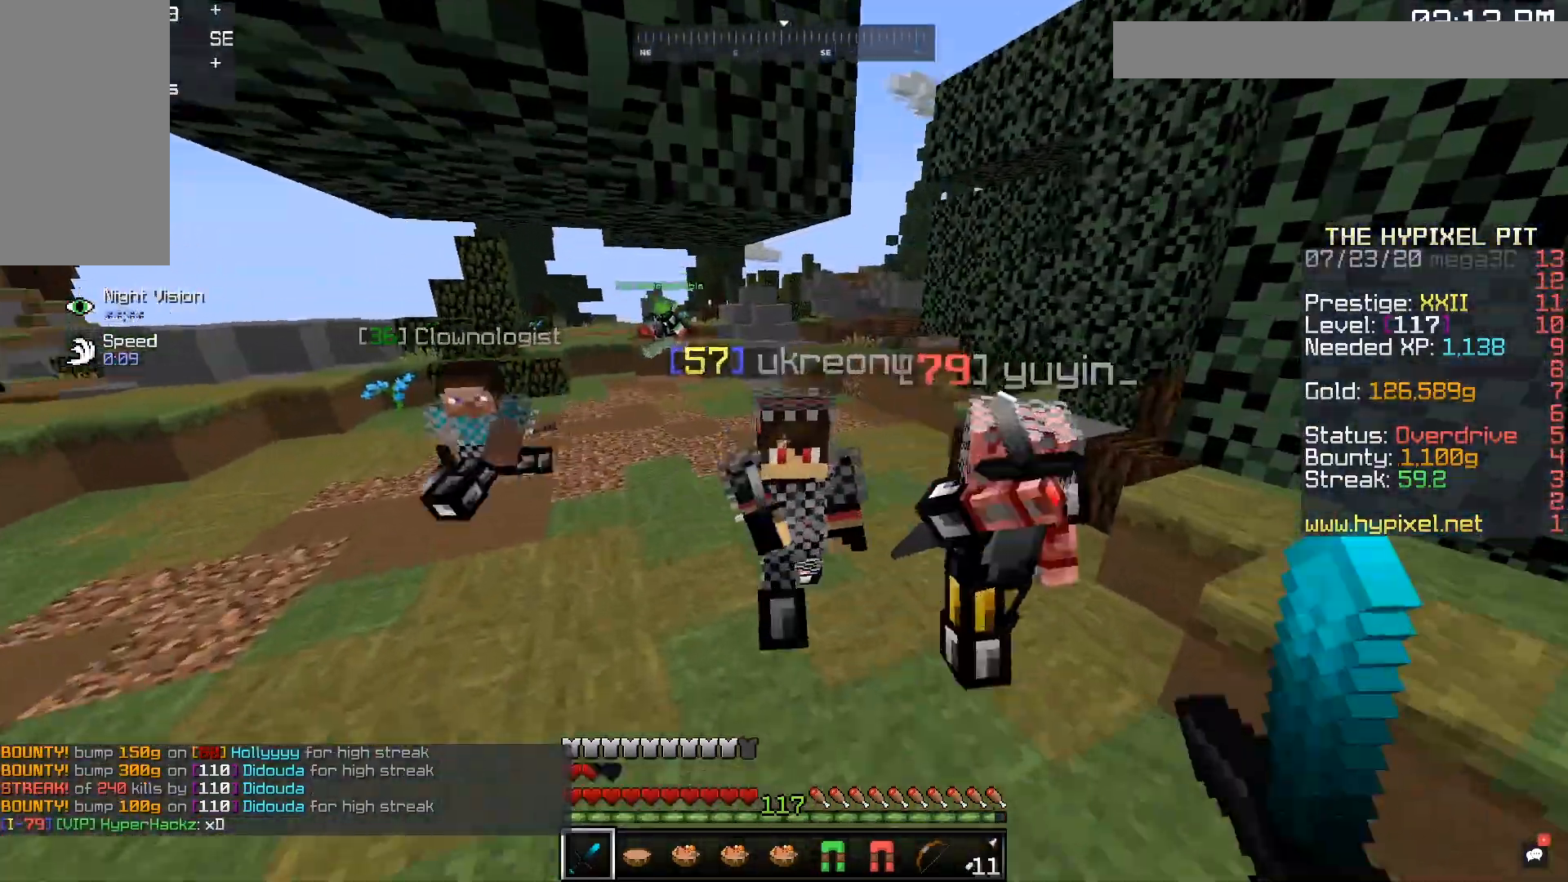
{"keys": [], "mouse": ["left"], "events": [[17, "a", "down"], [267, "w", "up"], [283, "a", "up"]]}
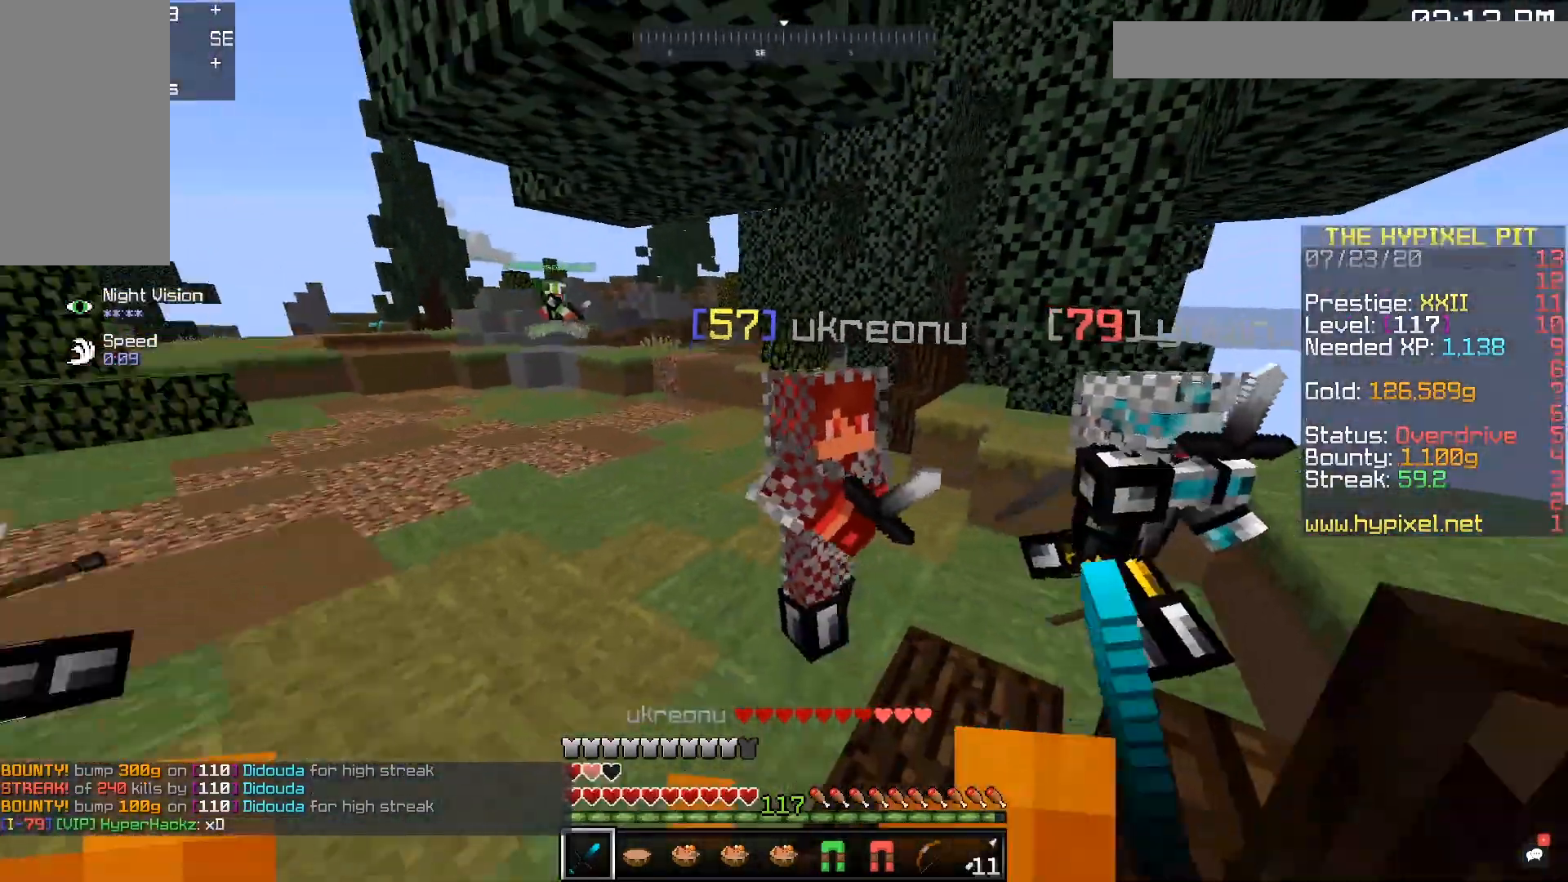
{"keys": ["w"], "mouse": ["left"], "events": [[17, "d", "down"], [50, "w", "down"], [167, "d", "up"]]}
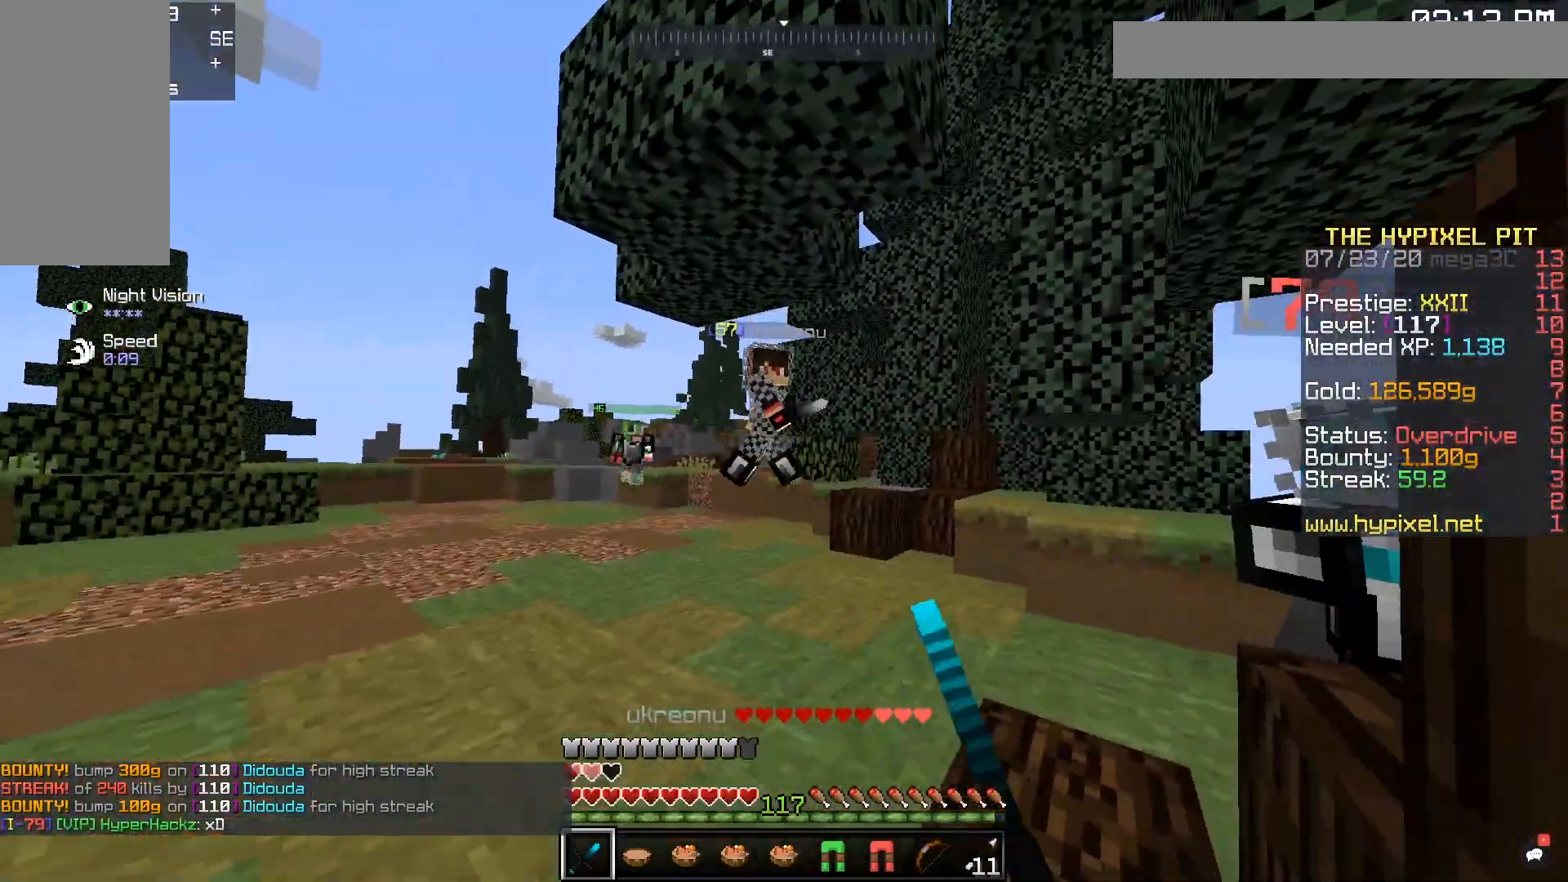
{"keys": ["w"], "mouse": ["left"], "events": [[83, "mouse_left", "up"], [200, "mouse_right", "down"], [383, "mouse_right", "up"], [500, "mouse_left", "down"]]}
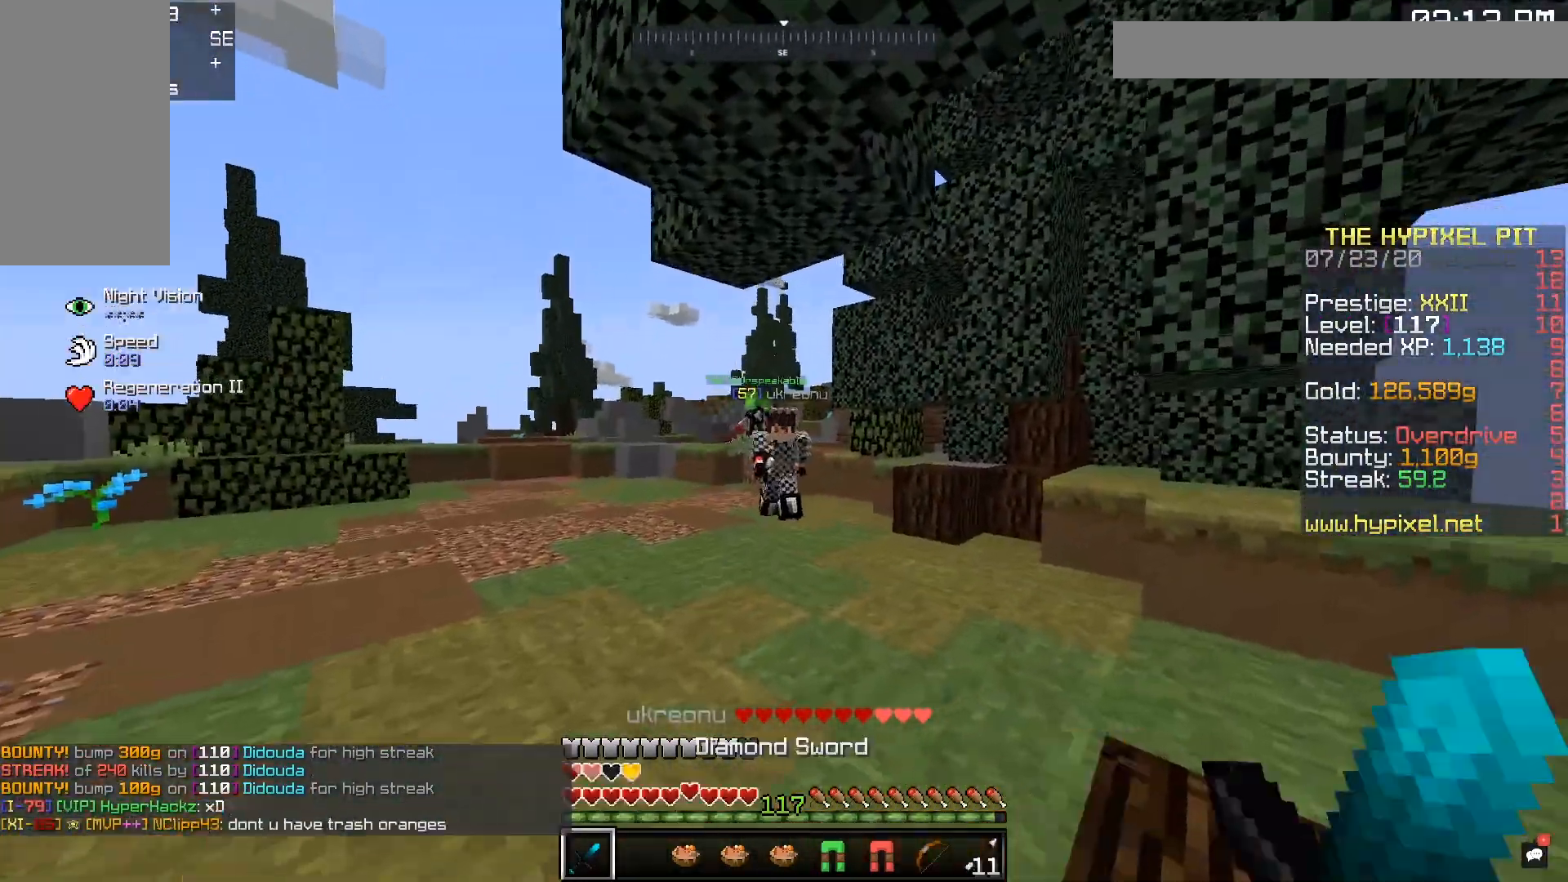
{"keys": ["w"], "mouse": ["left"], "events": [[133, "mouse_left", "up"], [200, "mouse_left", "down"]]}
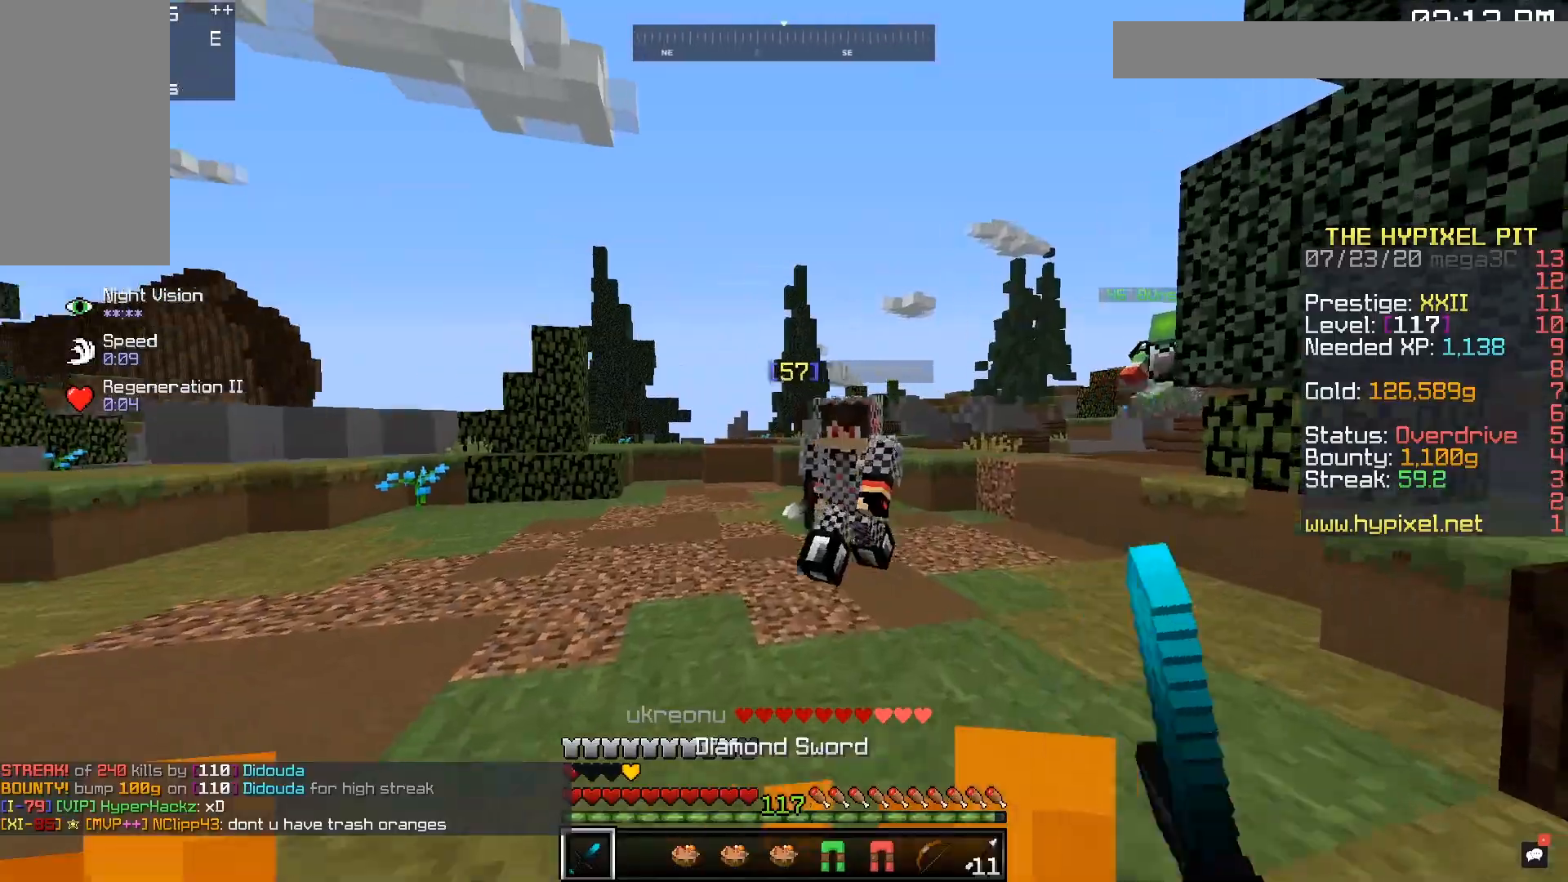
{"keys": ["a", "w"], "mouse": ["left"], "events": [[67, "d", "down"], [367, "a", "down"], [467, "d", "up"]]}
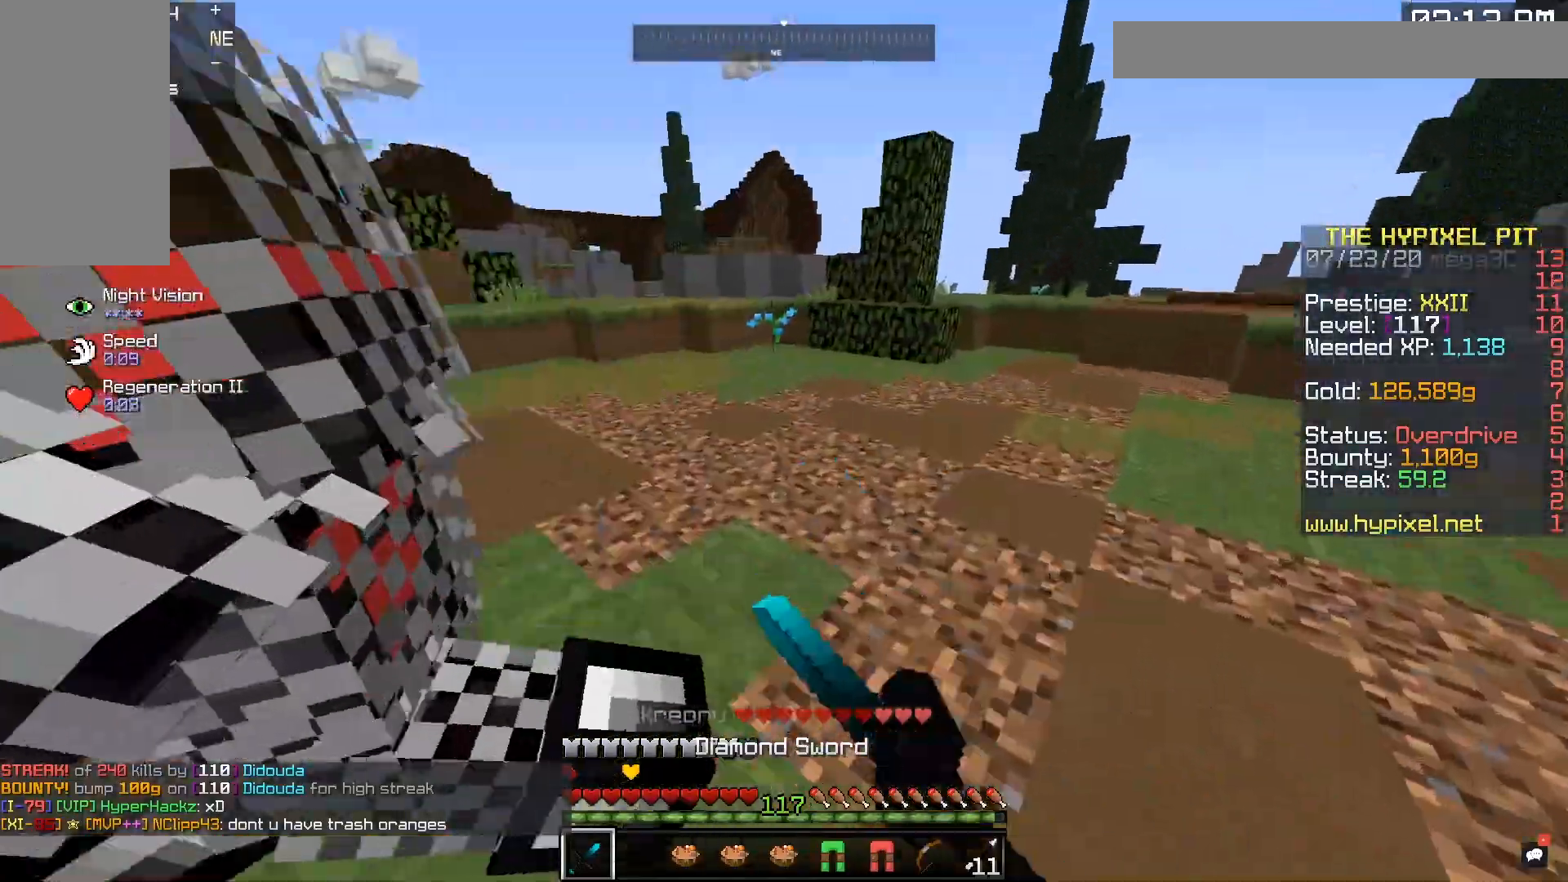
{"keys": ["a", "s"], "mouse": ["left"], "events": [[17, "w", "up"], [417, "s", "down"]]}
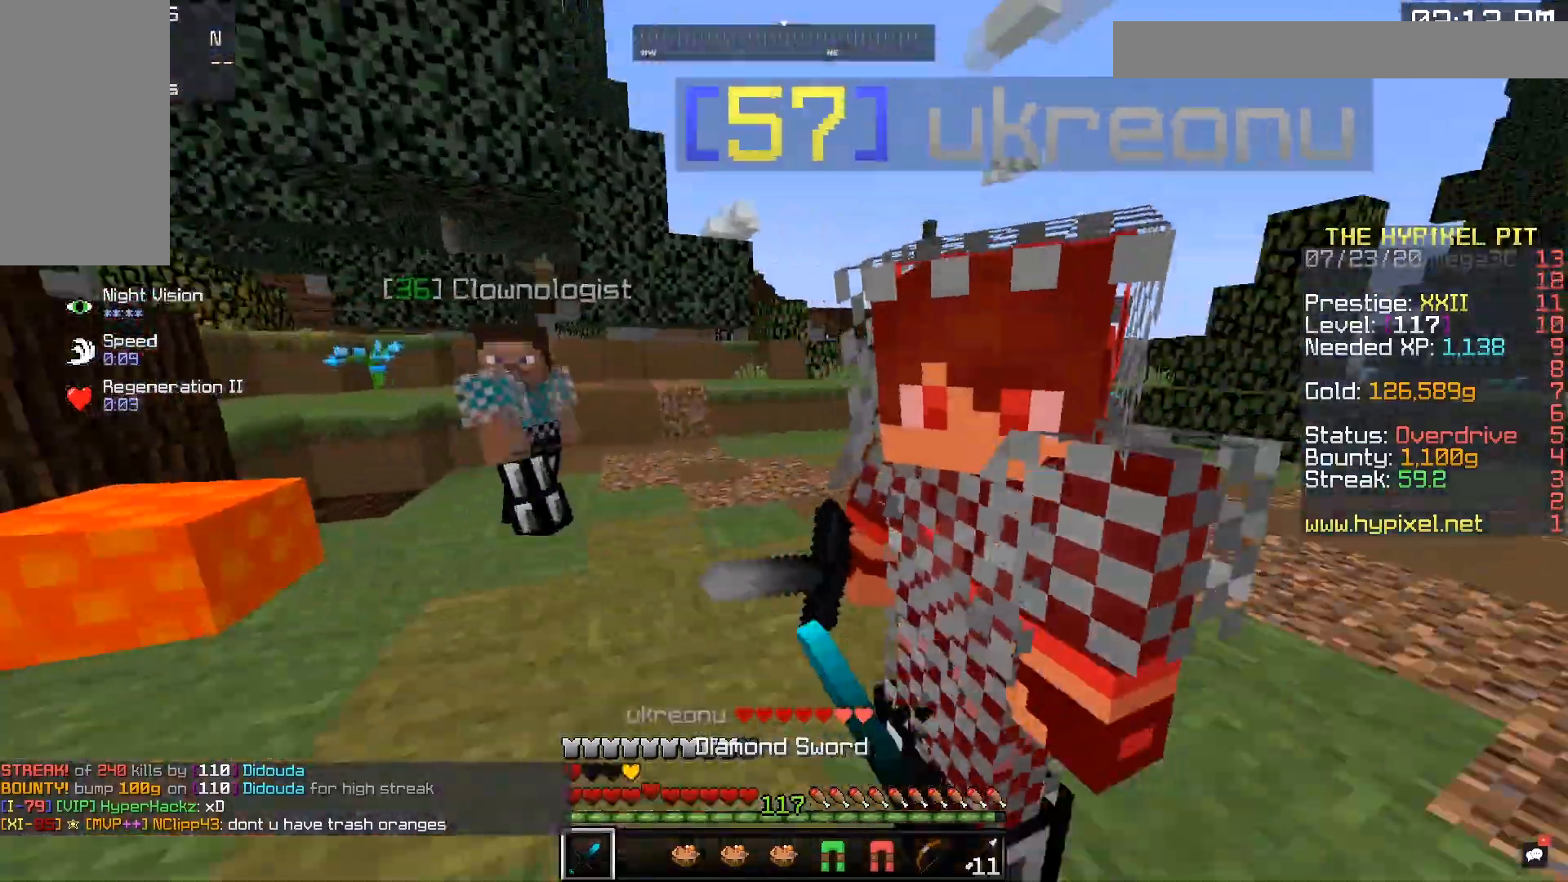
{"keys": ["w"], "mouse": ["left"], "events": [[150, "a", "up"], [217, "s", "up"], [233, "mouse_left", "up"], [250, "w", "down"], [267, "mouse_left", "down"]]}
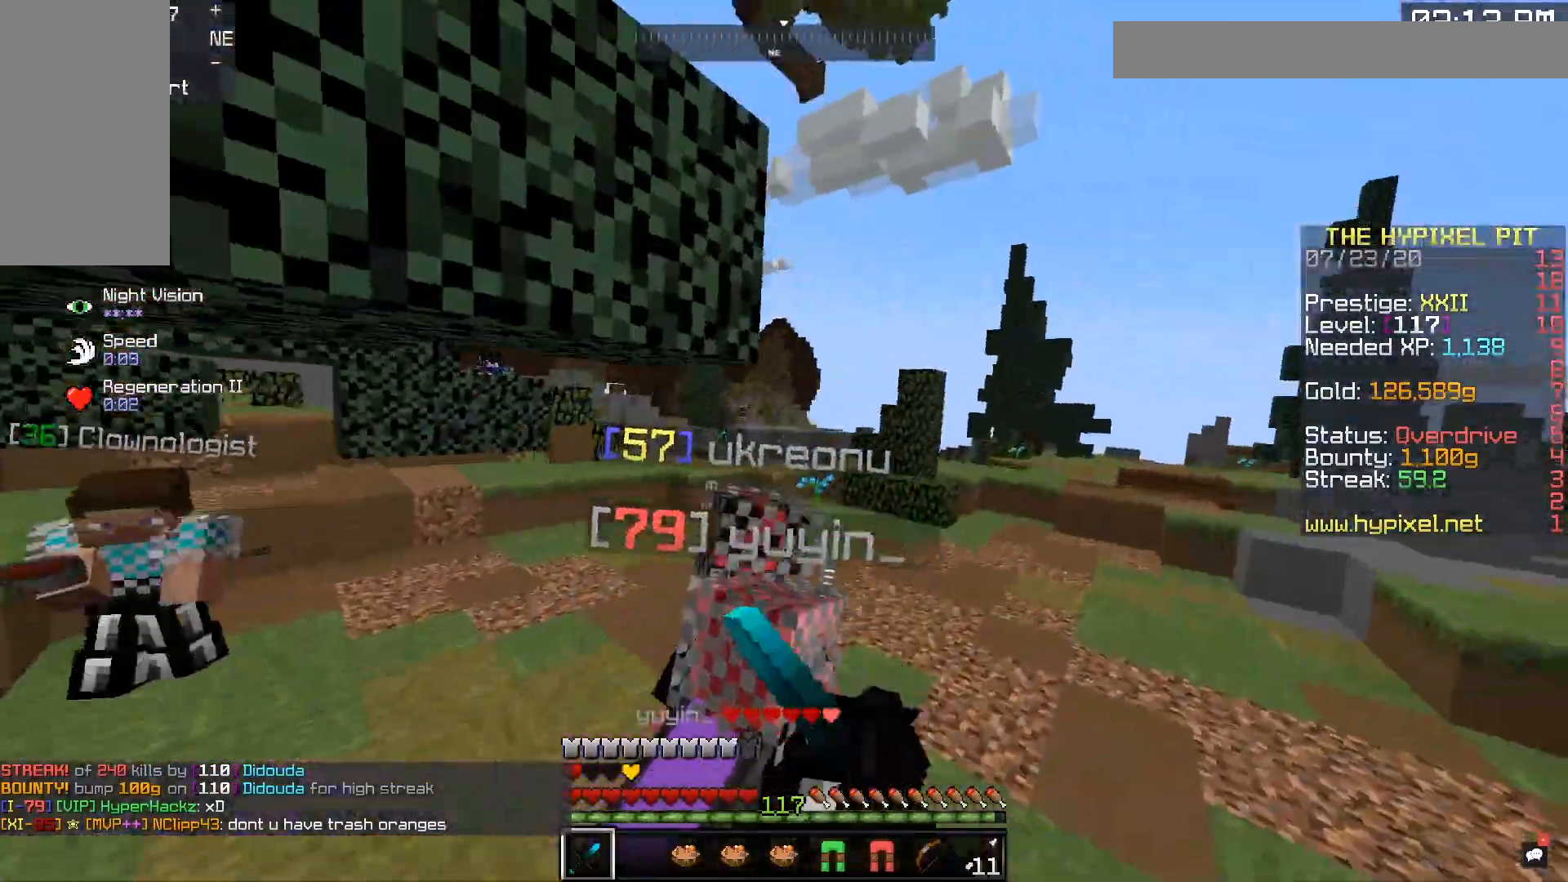
{"keys": ["a", "w"], "mouse": [], "events": [[267, "a", "down"], [367, "mouse_left", "up"]]}
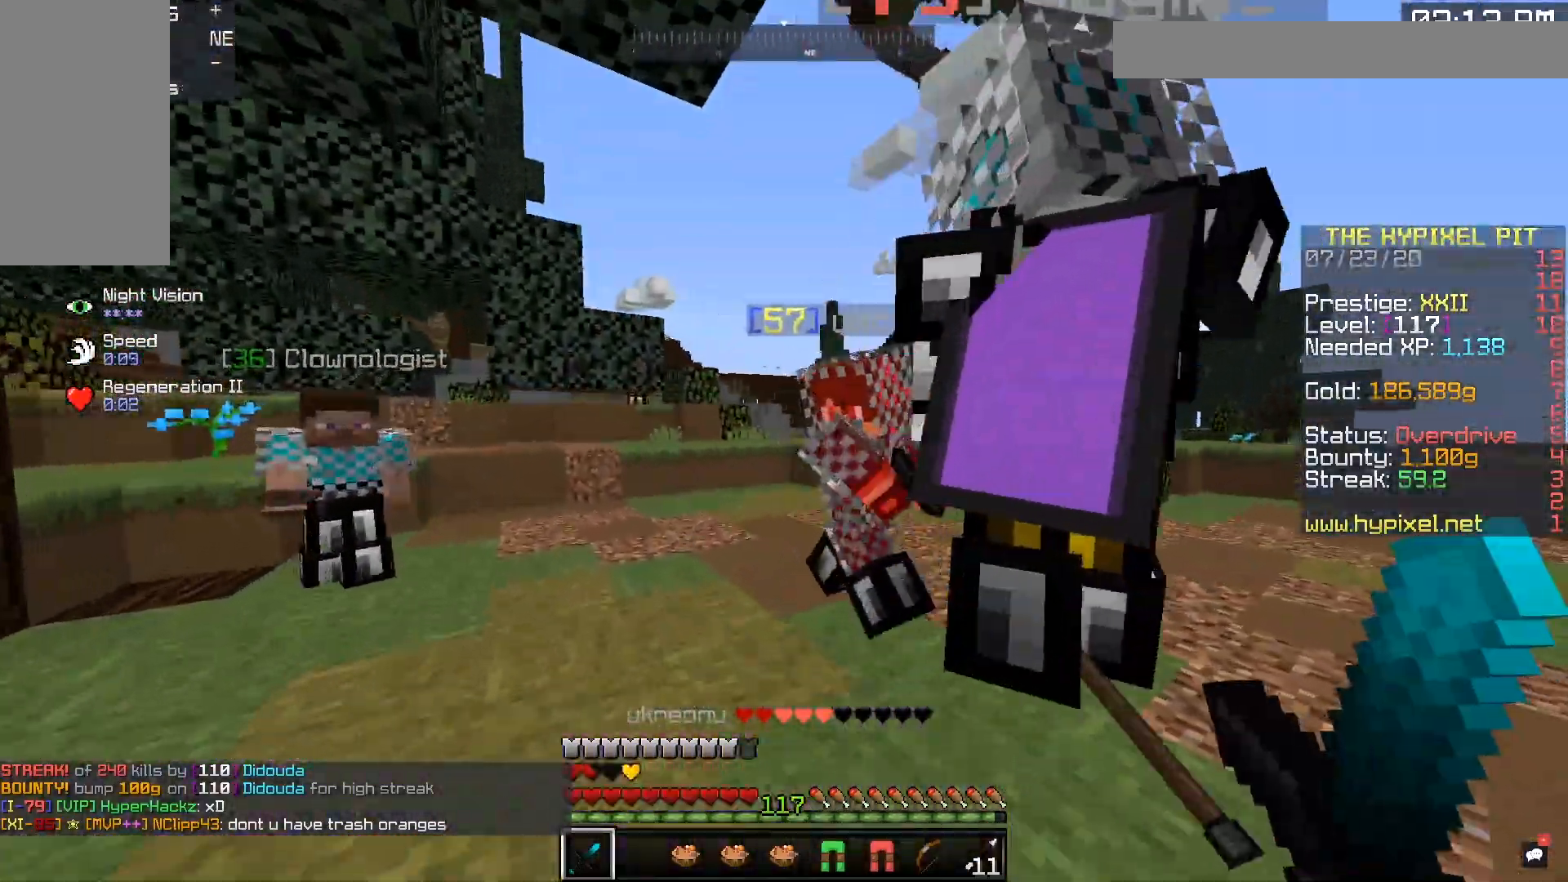
{"keys": ["a"], "mouse": ["left"], "events": [[150, "a", "up"], [150, "mouse_left", "down"], [267, "a", "down"], [367, "w", "up"]]}
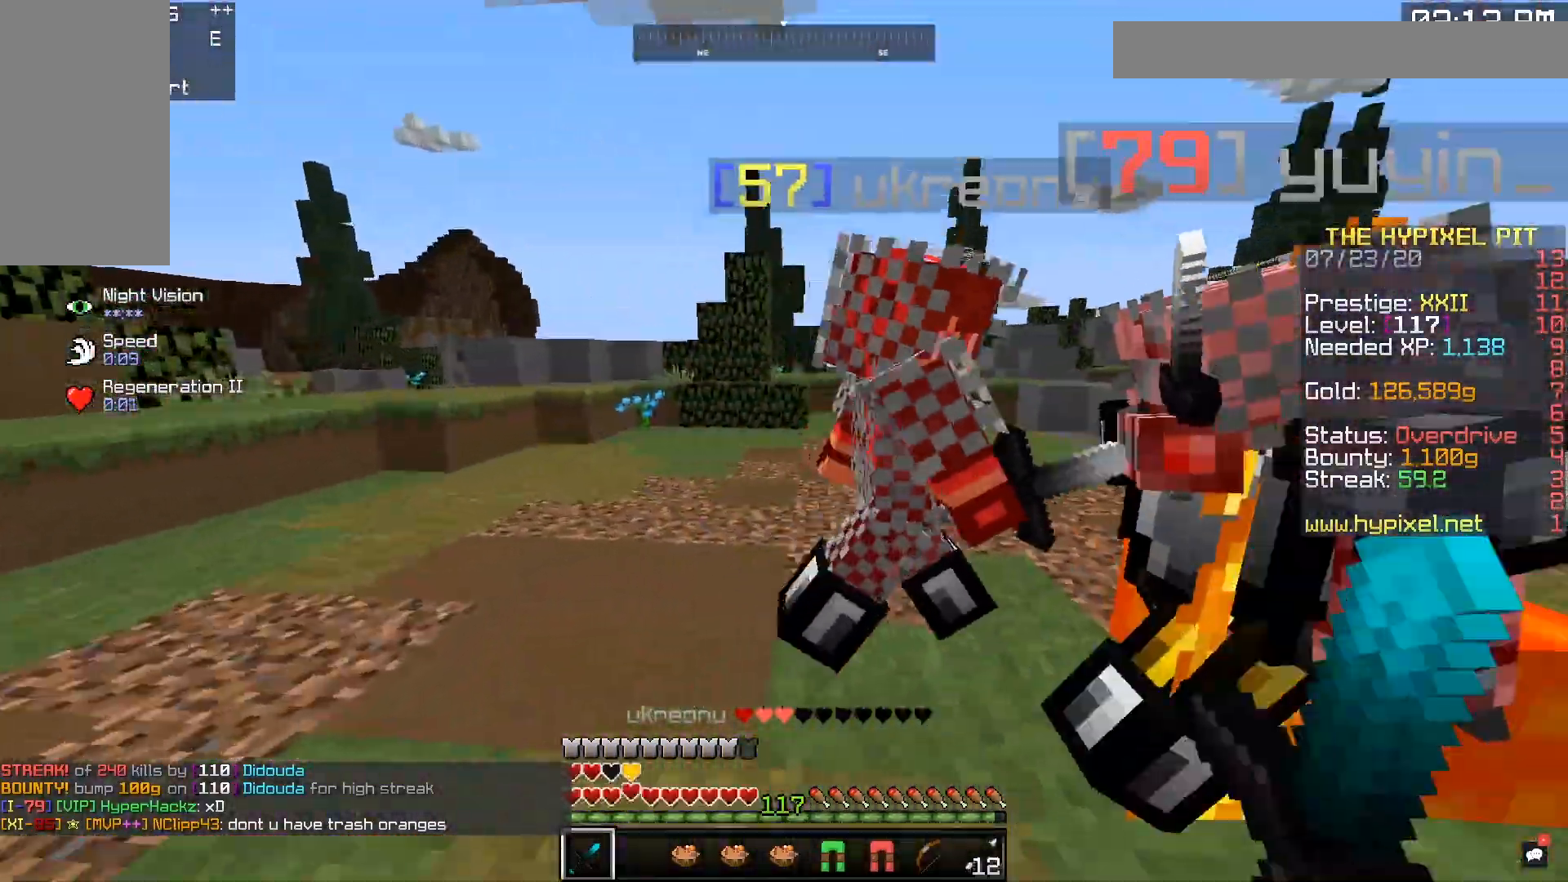
{"keys": ["a", "w"], "mouse": ["left"], "events": [[100, "w", "down"], [250, "a", "up"], [467, "a", "down"]]}
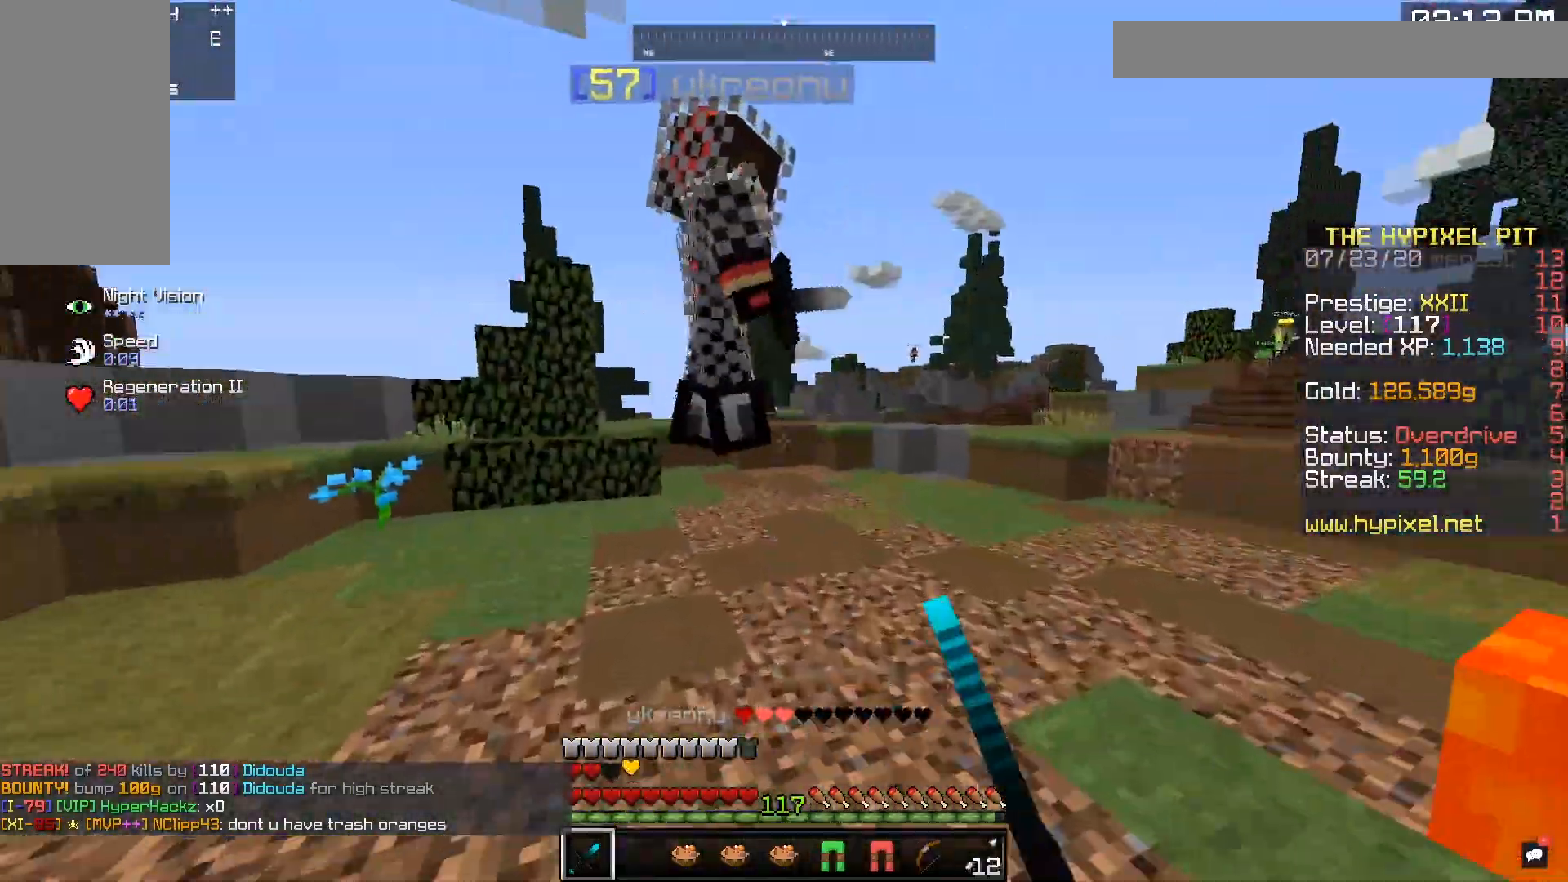
{"keys": ["a", "w"], "mouse": ["left"], "events": []}
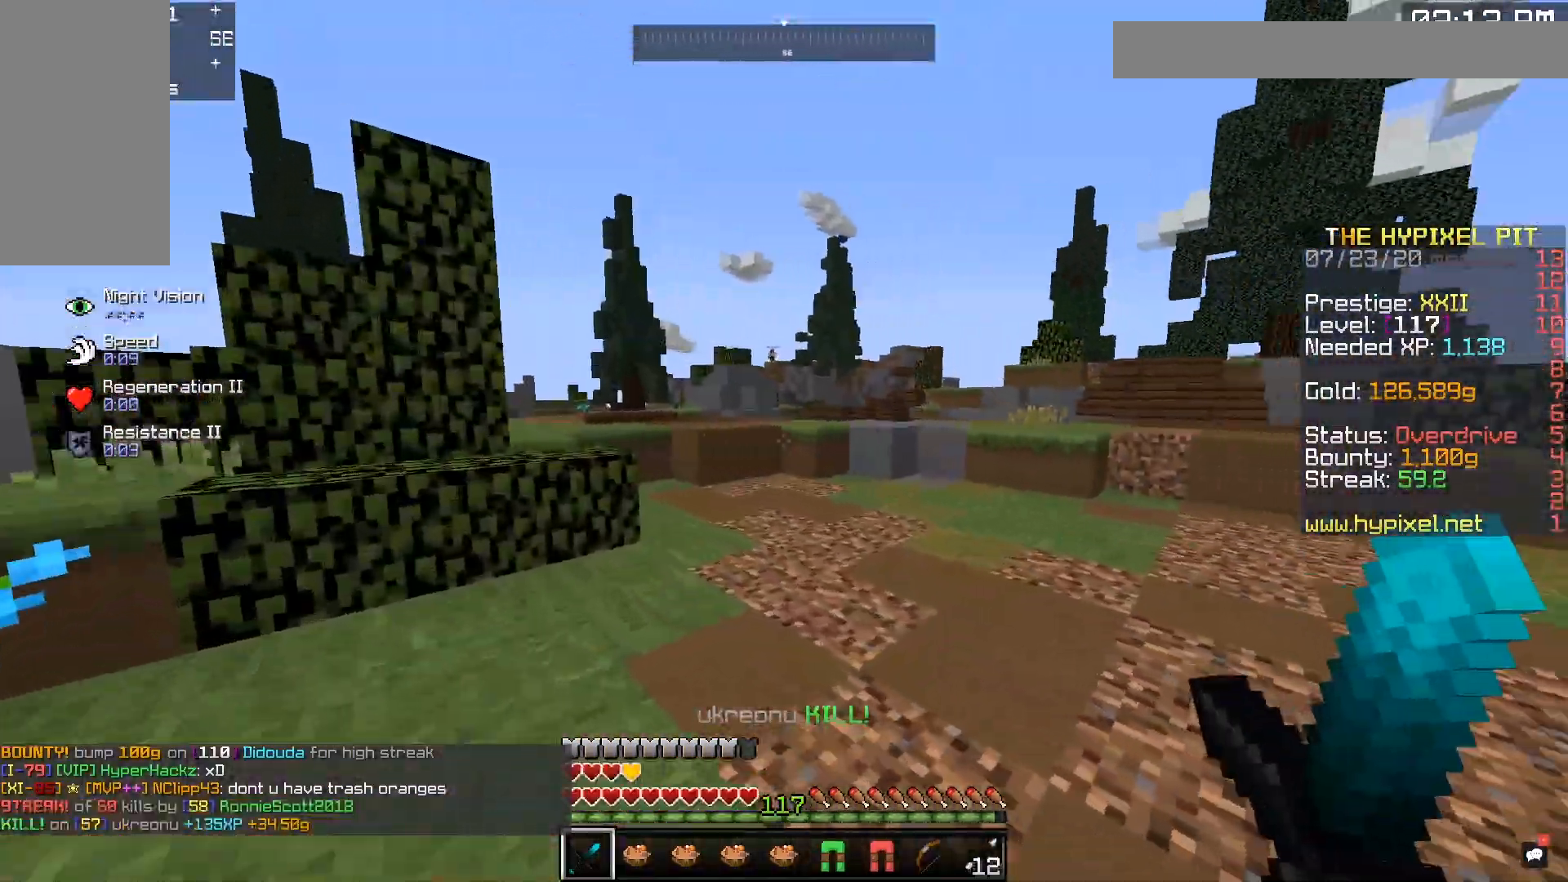
{"keys": ["d", "w"], "mouse": [], "events": [[133, "mouse_left", "up"], [167, "w", "up"], [267, "a", "up"], [300, "d", "down"], [350, "w", "down"]]}